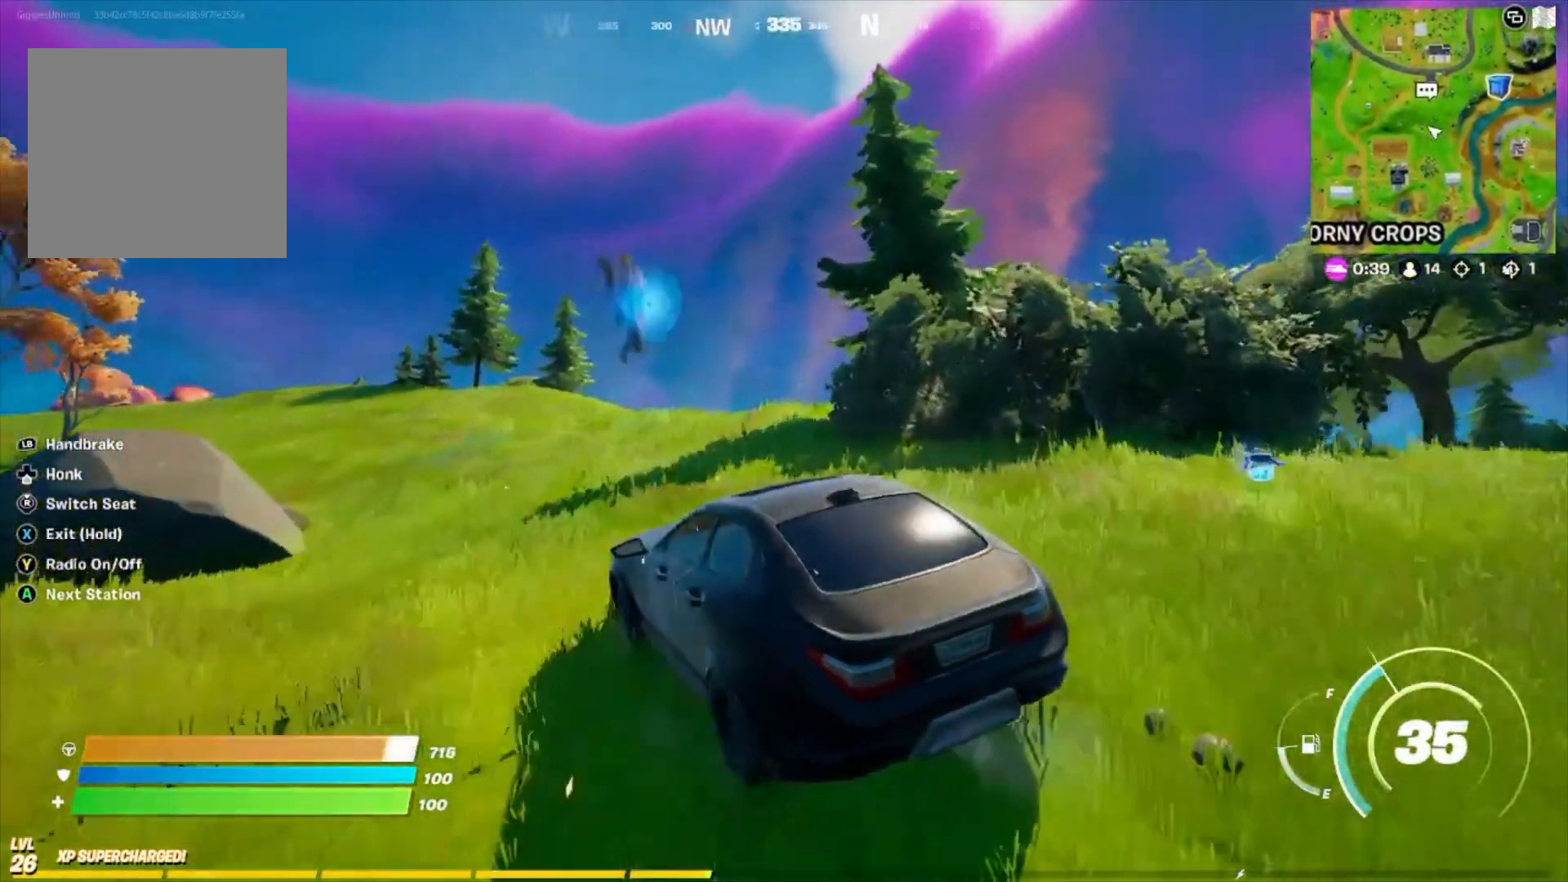
Gameplay with a controller (Xbox layout); each line is a JSON object with the inputs held at the frame after it. "events" lists button and stick changes between this image and that frame as [ms after this image, input, new state], when the widget could be followed in between.
{"buttons": [], "left_stick": "up", "right_stick": "center", "events": []}
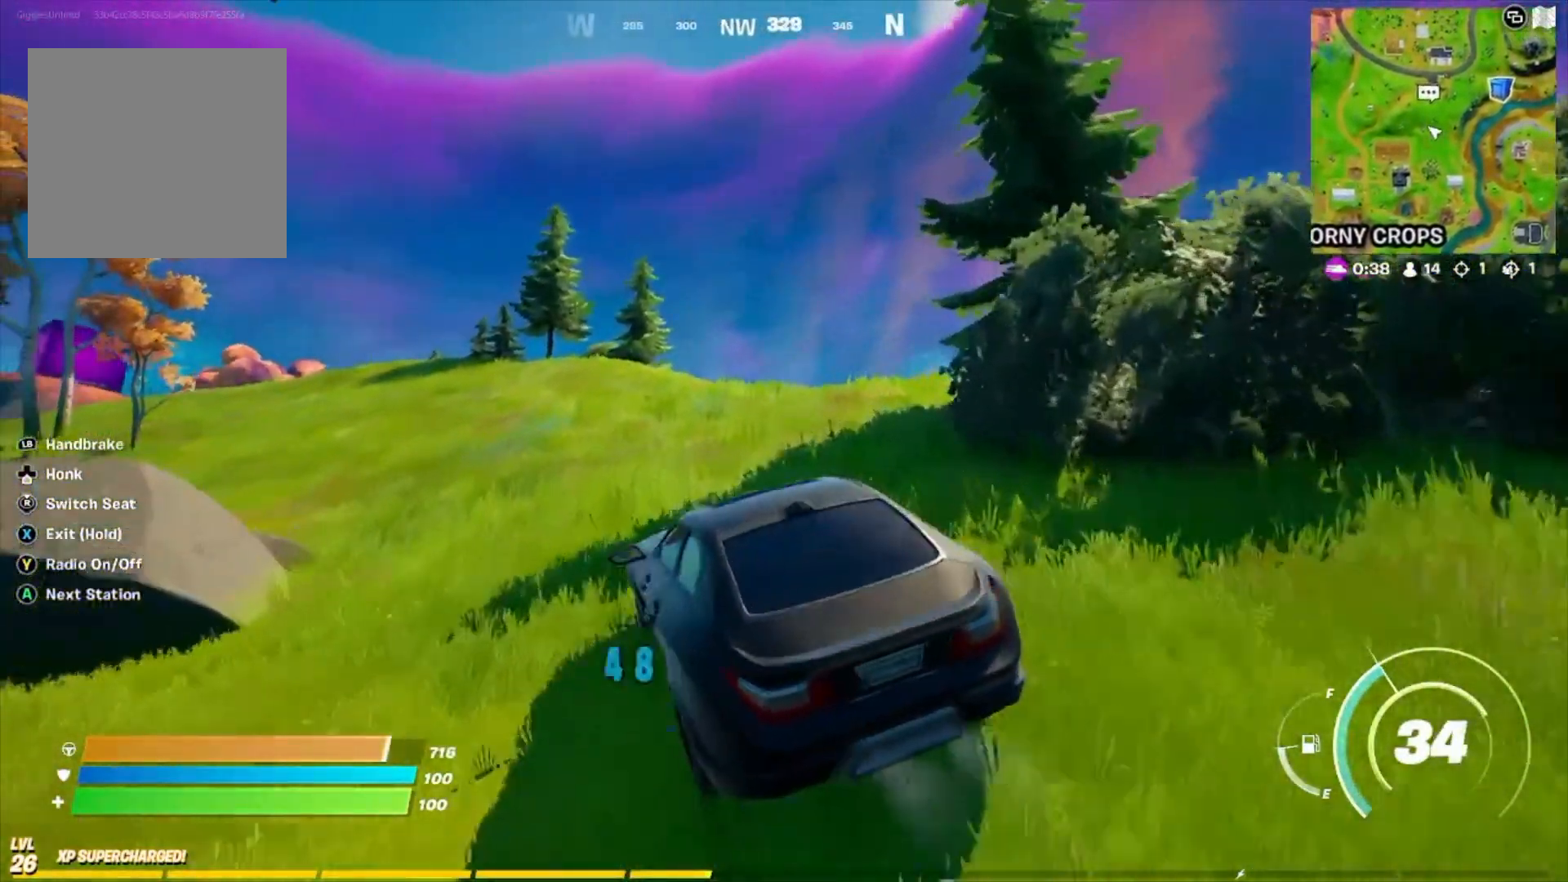
{"buttons": ["X"], "left_stick": "center", "right_stick": "center", "events": [[100, "left_stick", "center"], [267, "X", "down"]]}
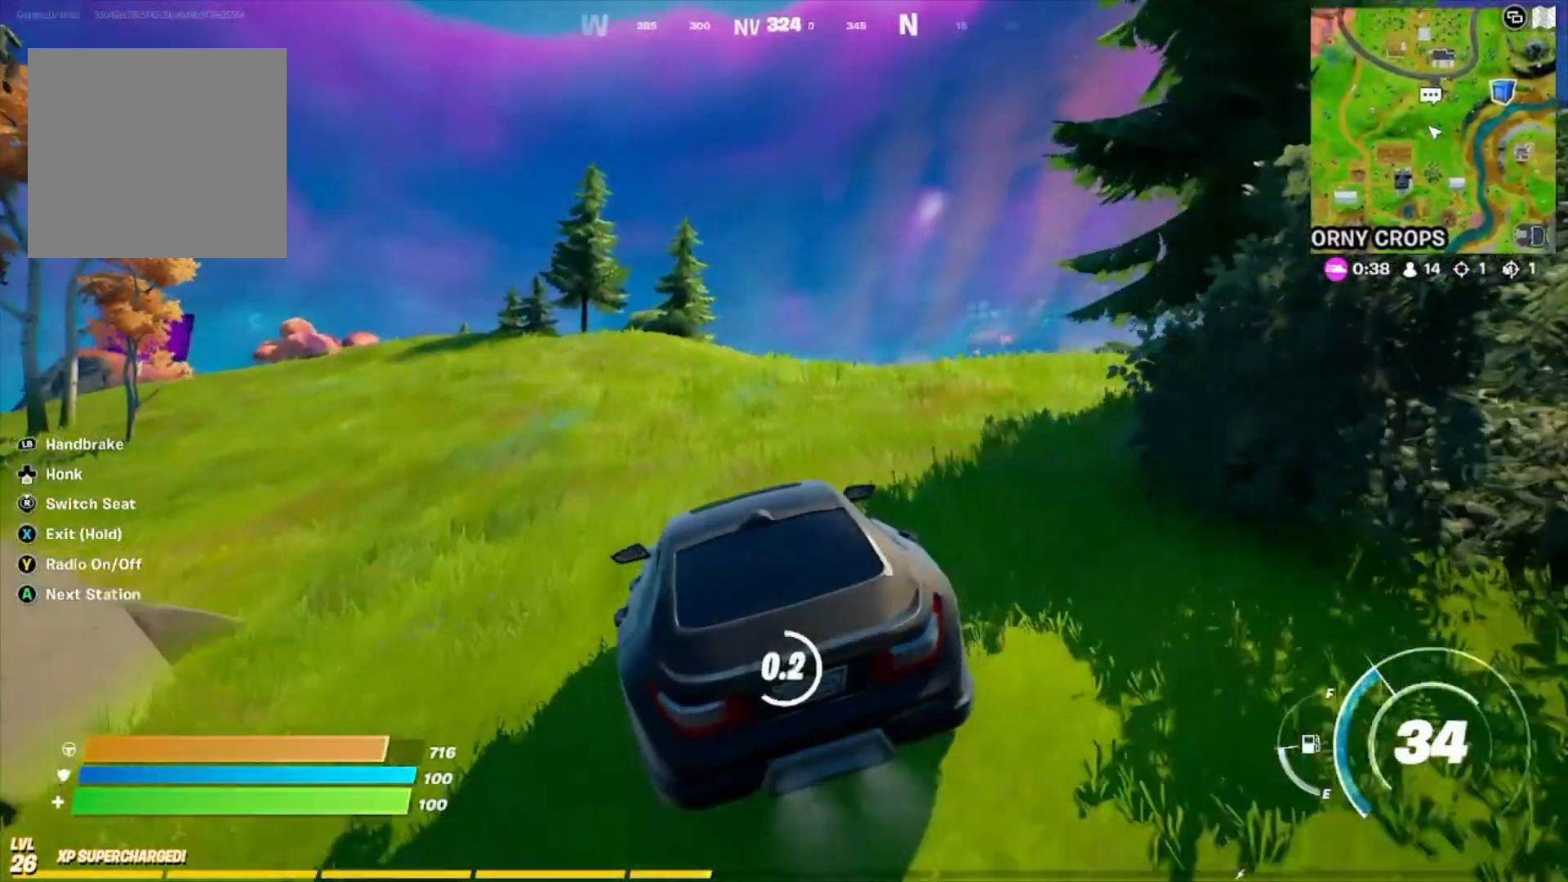
{"buttons": [], "left_stick": "down-left", "right_stick": "center", "events": [[467, "X", "up"], [500, "left_stick", "down-left"]]}
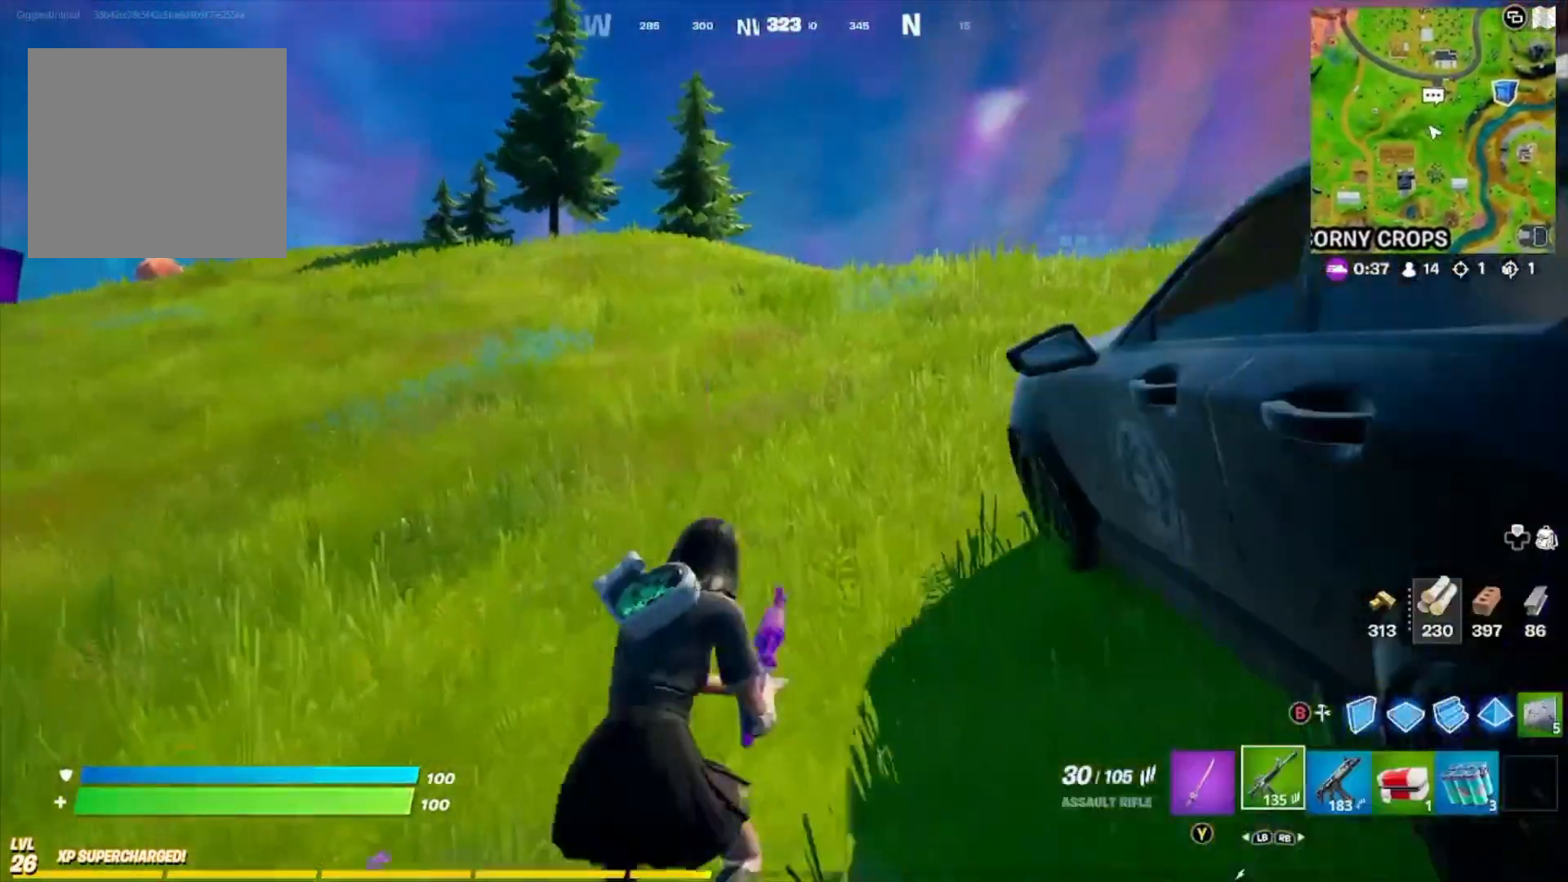
{"buttons": [], "left_stick": "up-left", "right_stick": "center", "events": [[67, "right_stick", "left"], [467, "left_stick", "up-left"], [500, "right_stick", "center"]]}
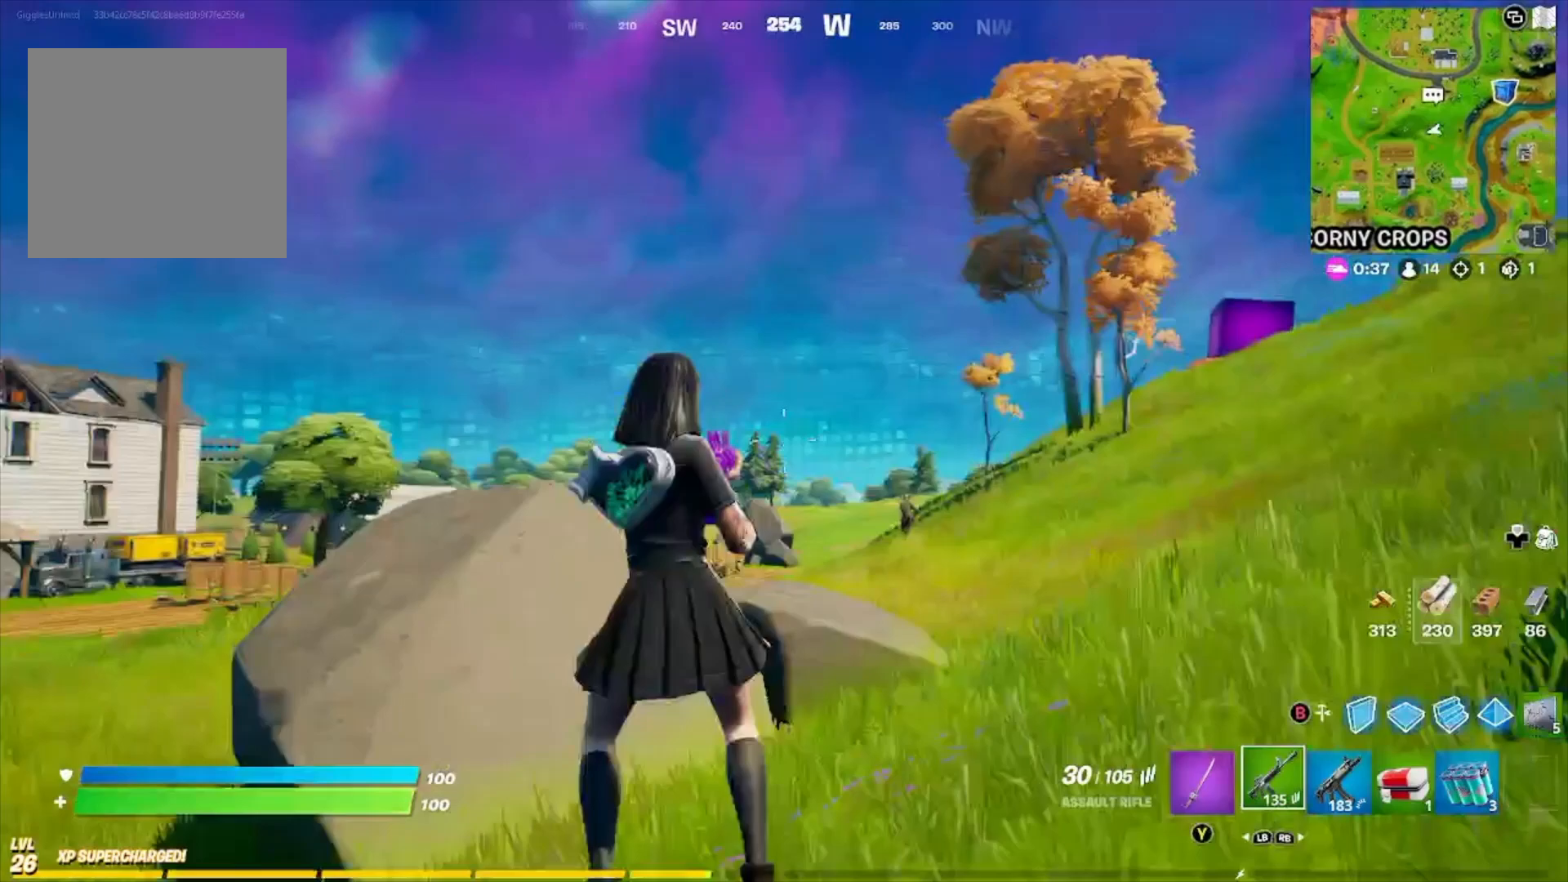
{"buttons": ["L2"], "left_stick": "up-right", "right_stick": "right", "events": [[67, "L2", "down"], [67, "left_stick", "up"], [100, "right_stick", "down"], [167, "left_stick", "up-right"], [167, "right_stick", "down-right"], [367, "left_stick", "right"], [467, "left_stick", "up-right"], [467, "right_stick", "right"]]}
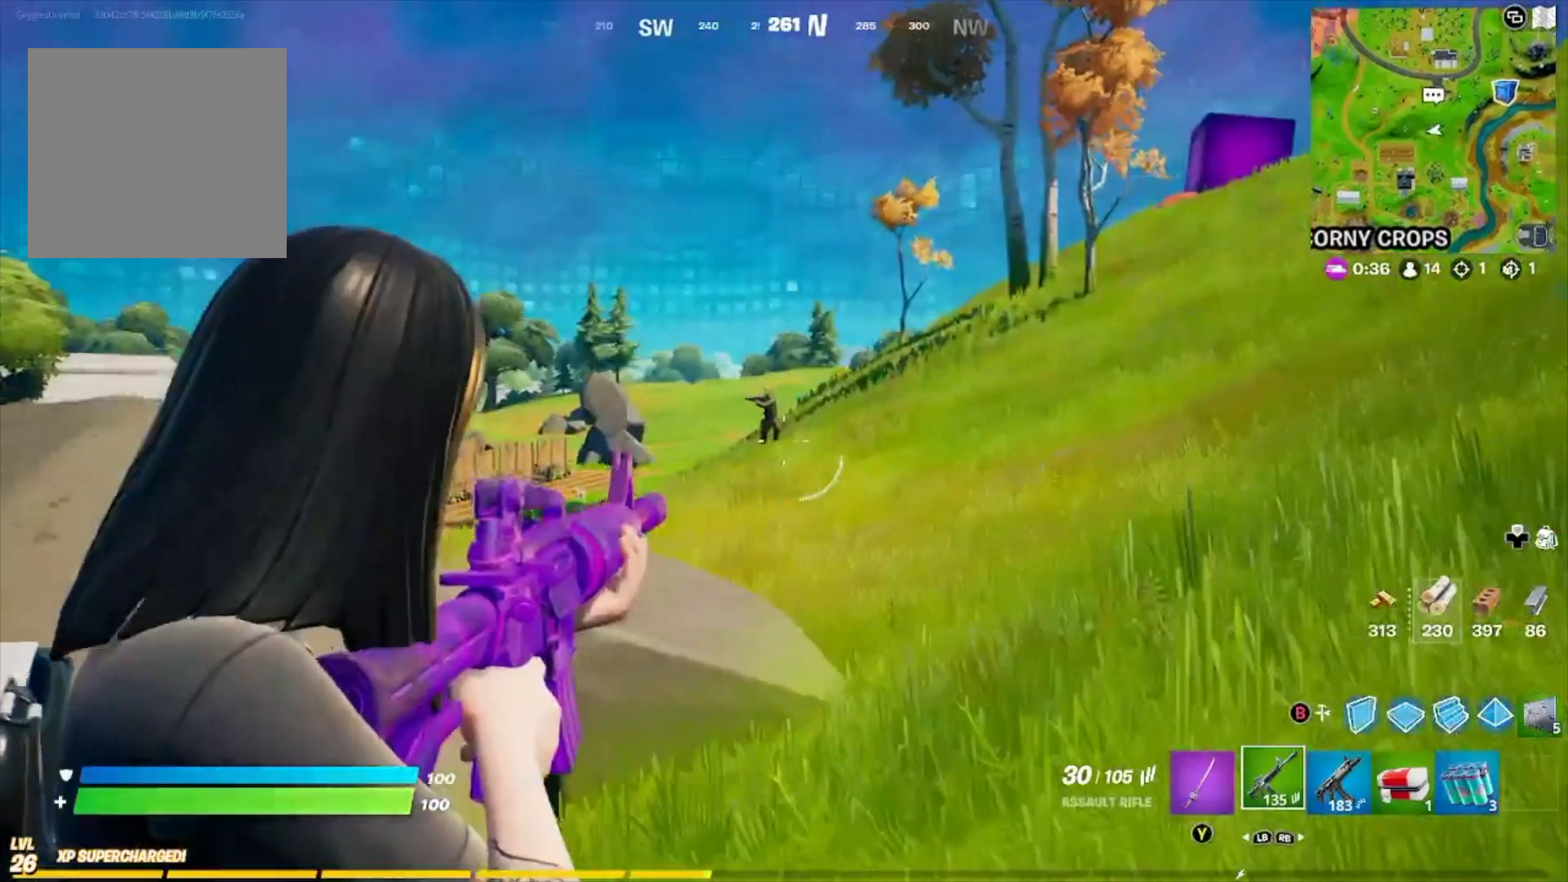
{"buttons": ["L2", "R2"], "left_stick": "right", "right_stick": "center", "events": [[167, "R2", "down"], [167, "left_stick", "left"], [200, "L3", "down"], [200, "right_stick", "left"], [267, "R2", "up"], [300, "L3", "up"], [367, "R2", "down"], [367, "left_stick", "down"], [367, "right_stick", "center"], [467, "R2", "up"], [500, "R2", "down"], [500, "left_stick", "right"]]}
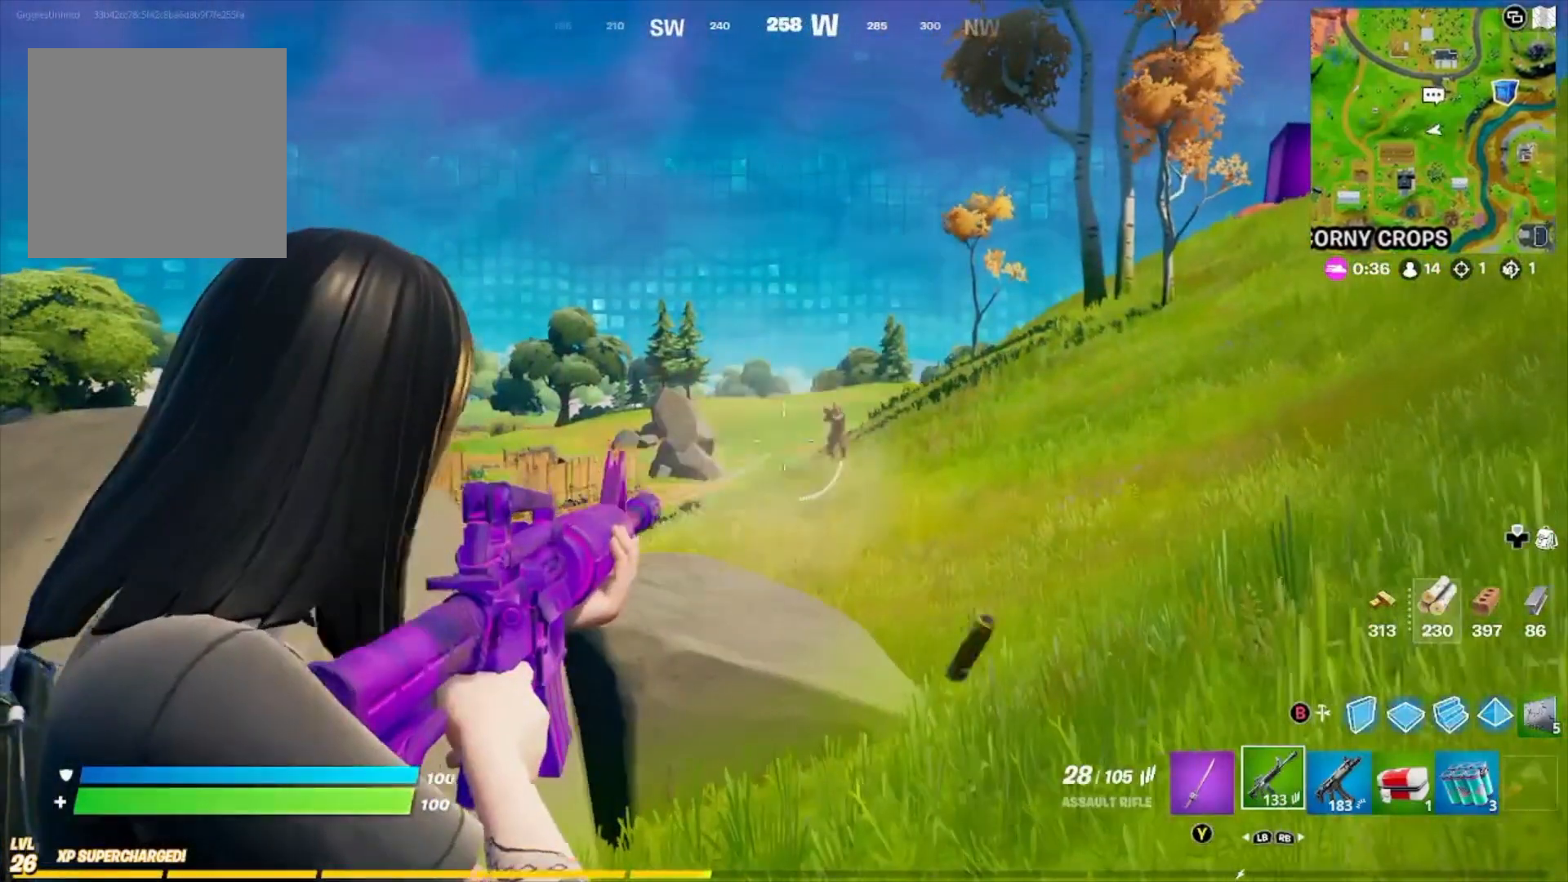
{"buttons": ["L2", "R2"], "left_stick": "down-right", "right_stick": "center", "events": [[100, "R2", "up"], [200, "right_stick", "right"], [300, "R2", "down"], [300, "left_stick", "down-left"], [300, "right_stick", "center"], [467, "R2", "up"], [500, "R2", "down"], [500, "left_stick", "down-right"]]}
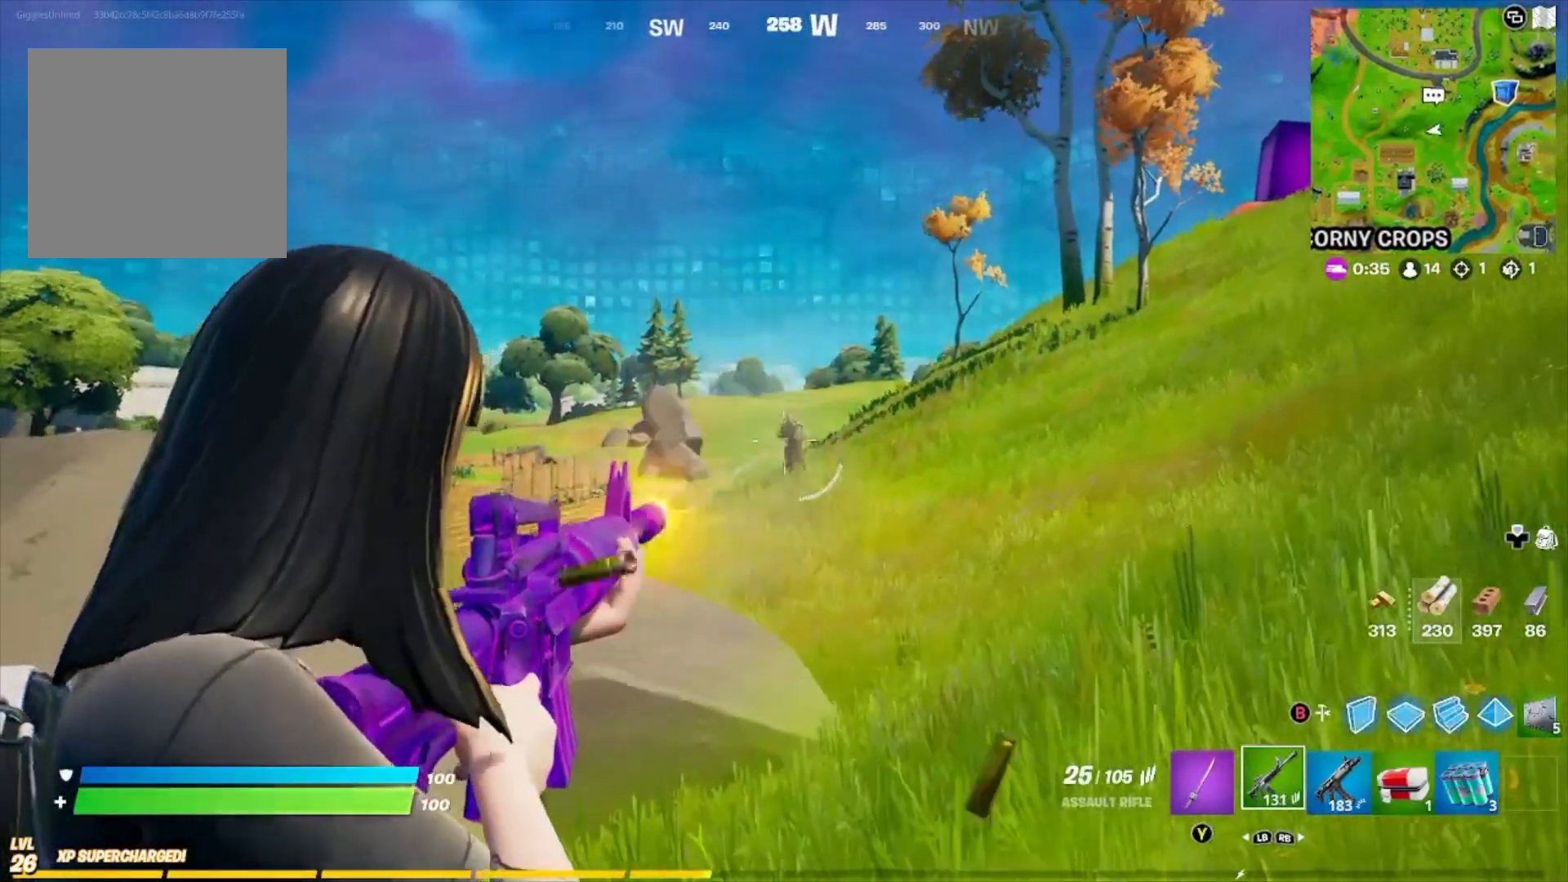
{"buttons": ["L2"], "left_stick": "down-left", "right_stick": "down", "events": [[67, "left_stick", "right"], [167, "left_stick", "center"], [467, "R2", "up"], [467, "right_stick", "down"], [500, "left_stick", "down-left"]]}
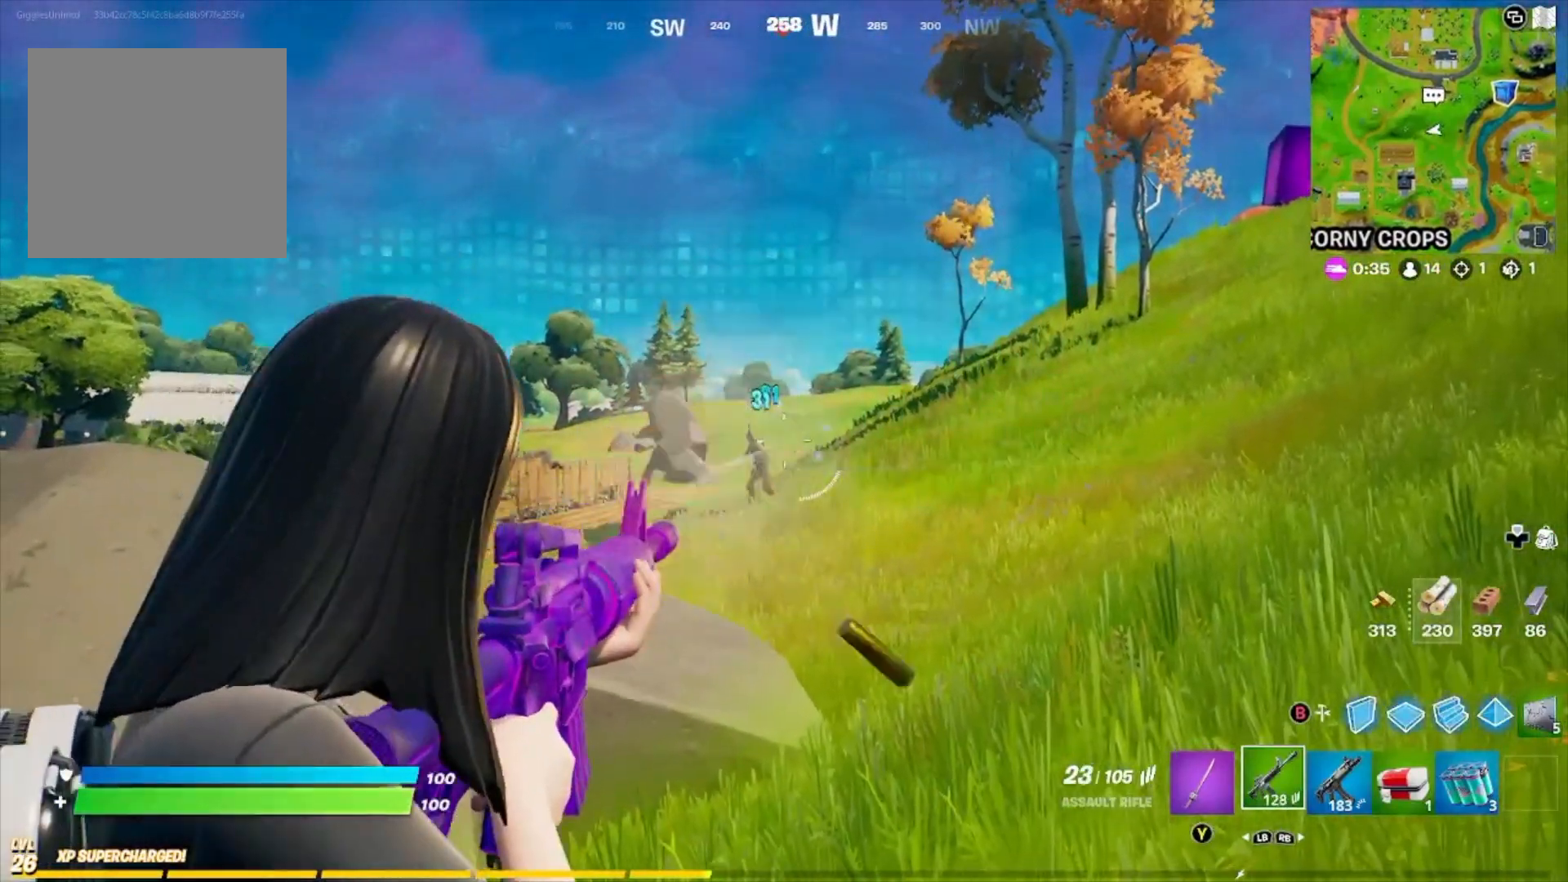
{"buttons": ["L2", "R2"], "left_stick": "up-right", "right_stick": "center", "events": [[200, "right_stick", "center"], [267, "right_stick", "left"], [367, "right_stick", "center"], [467, "R2", "down"], [467, "left_stick", "up-right"]]}
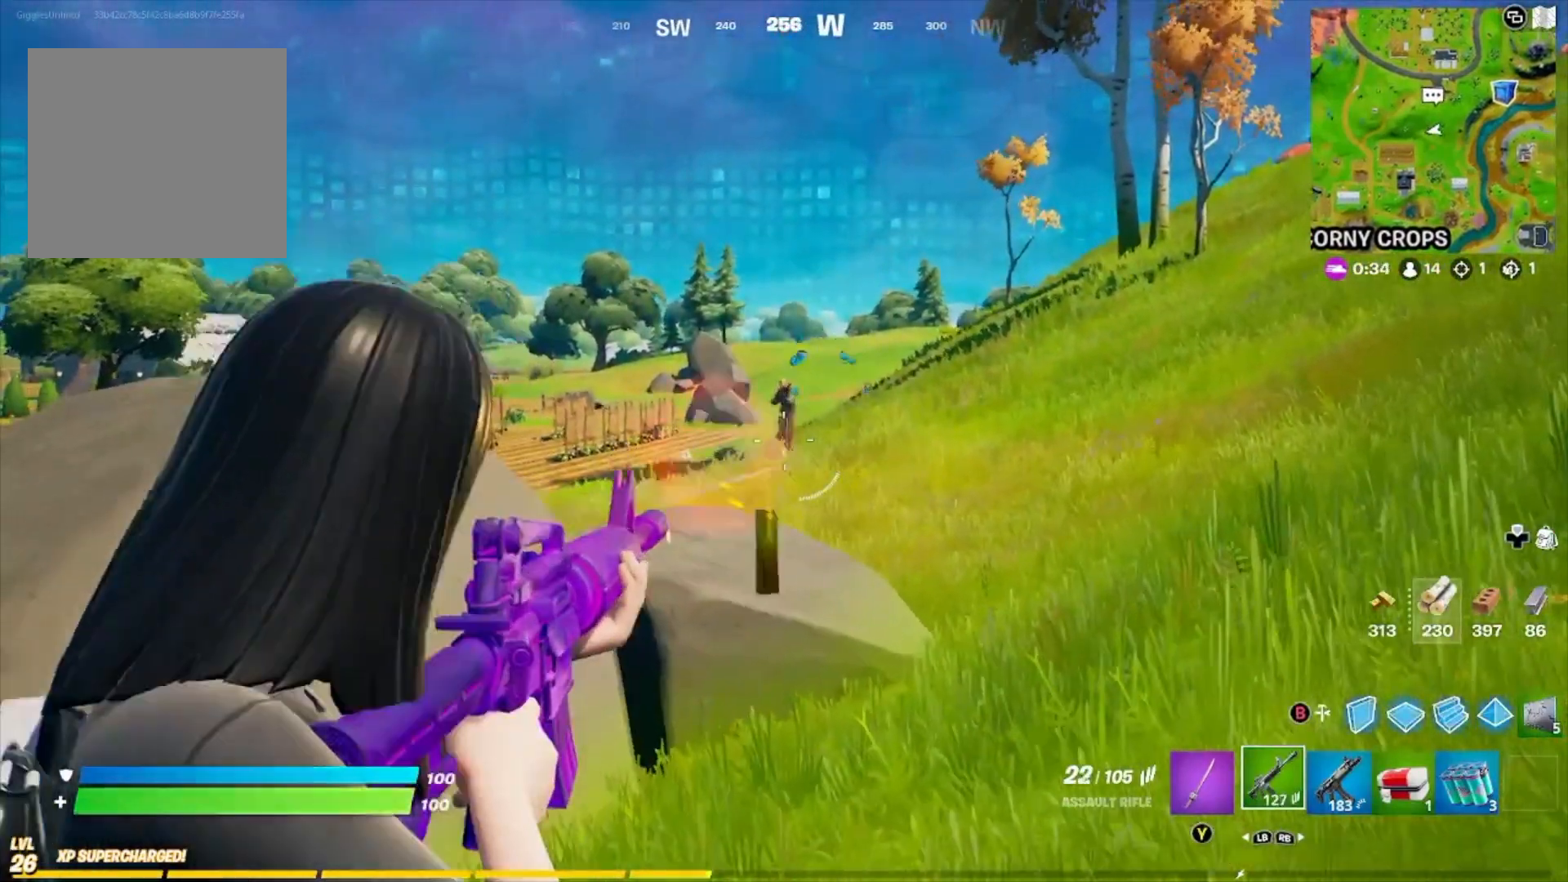
{"buttons": ["L2", "R2"], "left_stick": "left", "right_stick": "center", "events": [[67, "R2", "up"], [167, "R2", "down"], [200, "left_stick", "left"]]}
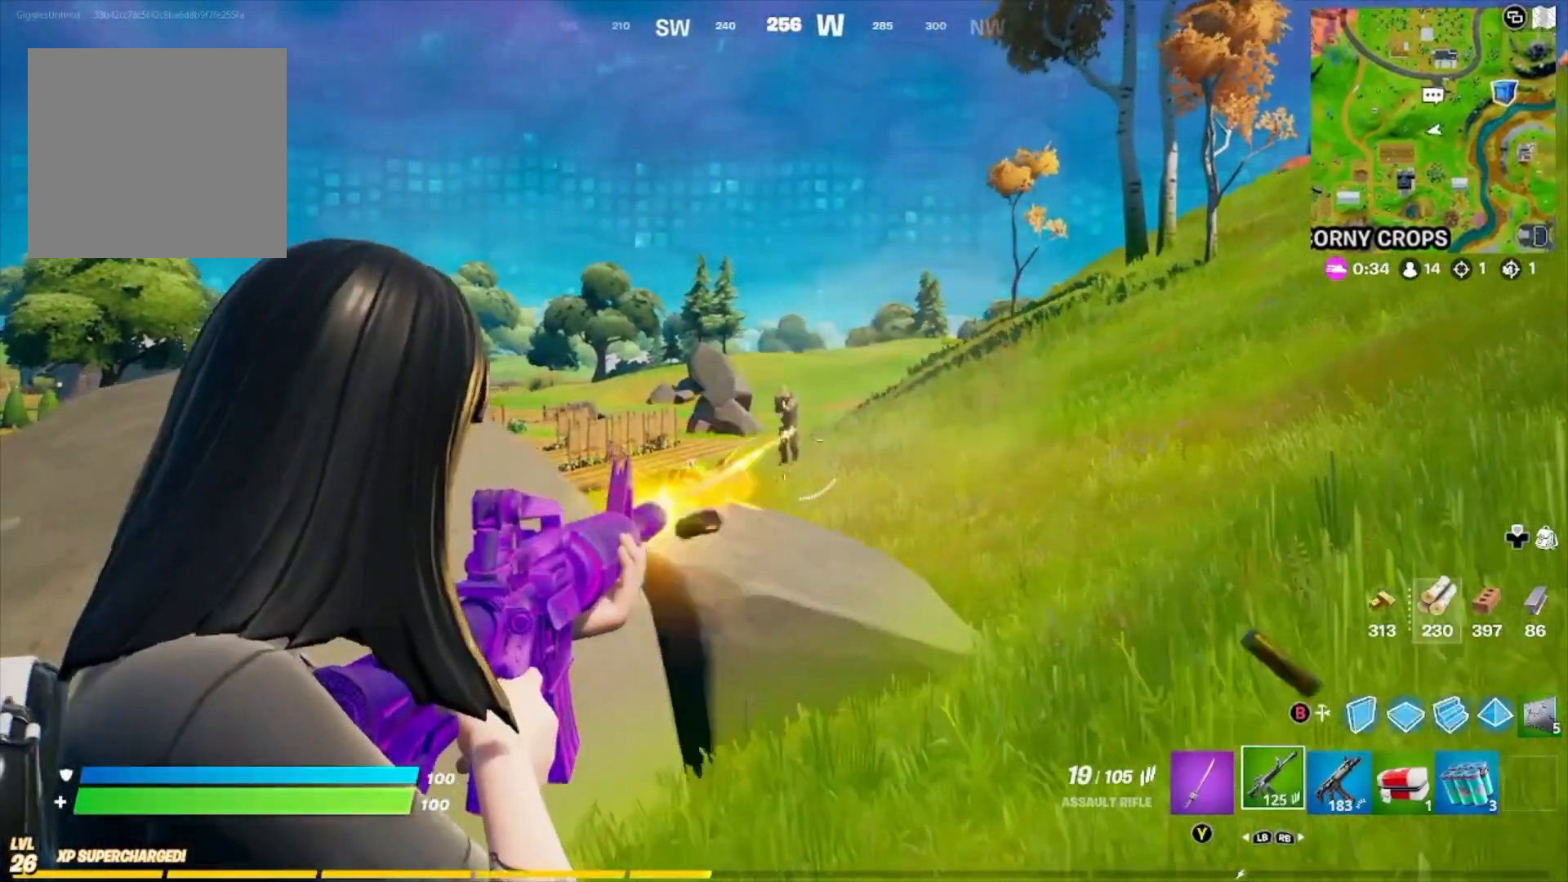
{"buttons": ["L2", "R2"], "left_stick": "up-right", "right_stick": "center", "events": [[67, "left_stick", "up-left"], [167, "left_stick", "up-right"], [200, "R2", "up"], [267, "R2", "down"], [467, "R2", "up"], [500, "R2", "down"]]}
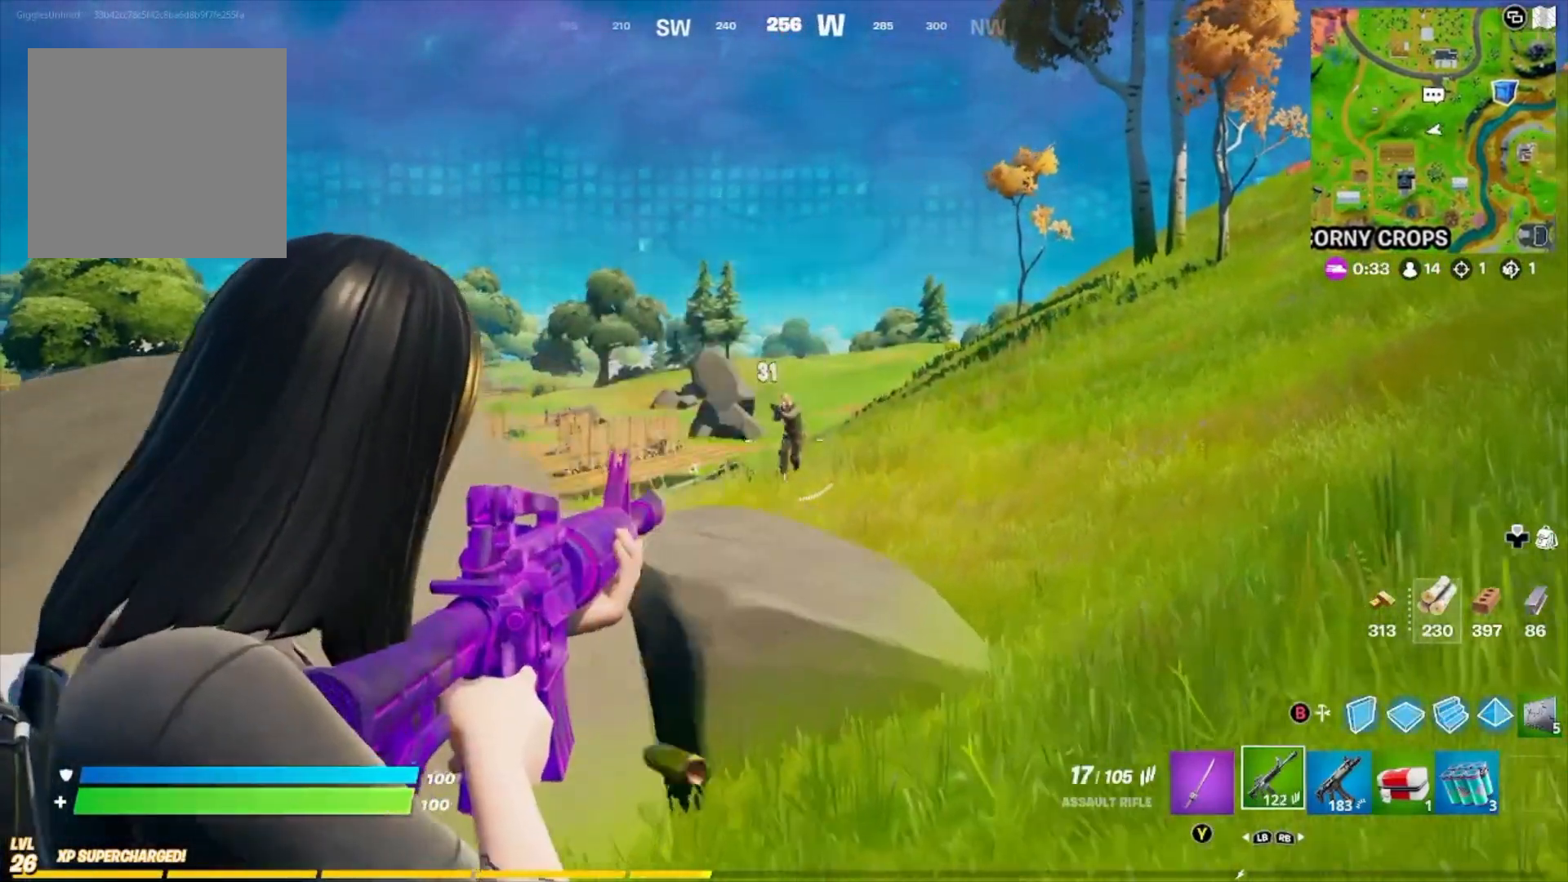
{"buttons": ["L2", "R2"], "left_stick": "down-left", "right_stick": "center", "events": [[100, "R2", "up"], [167, "R2", "down"], [200, "left_stick", "left"], [467, "left_stick", "down-left"]]}
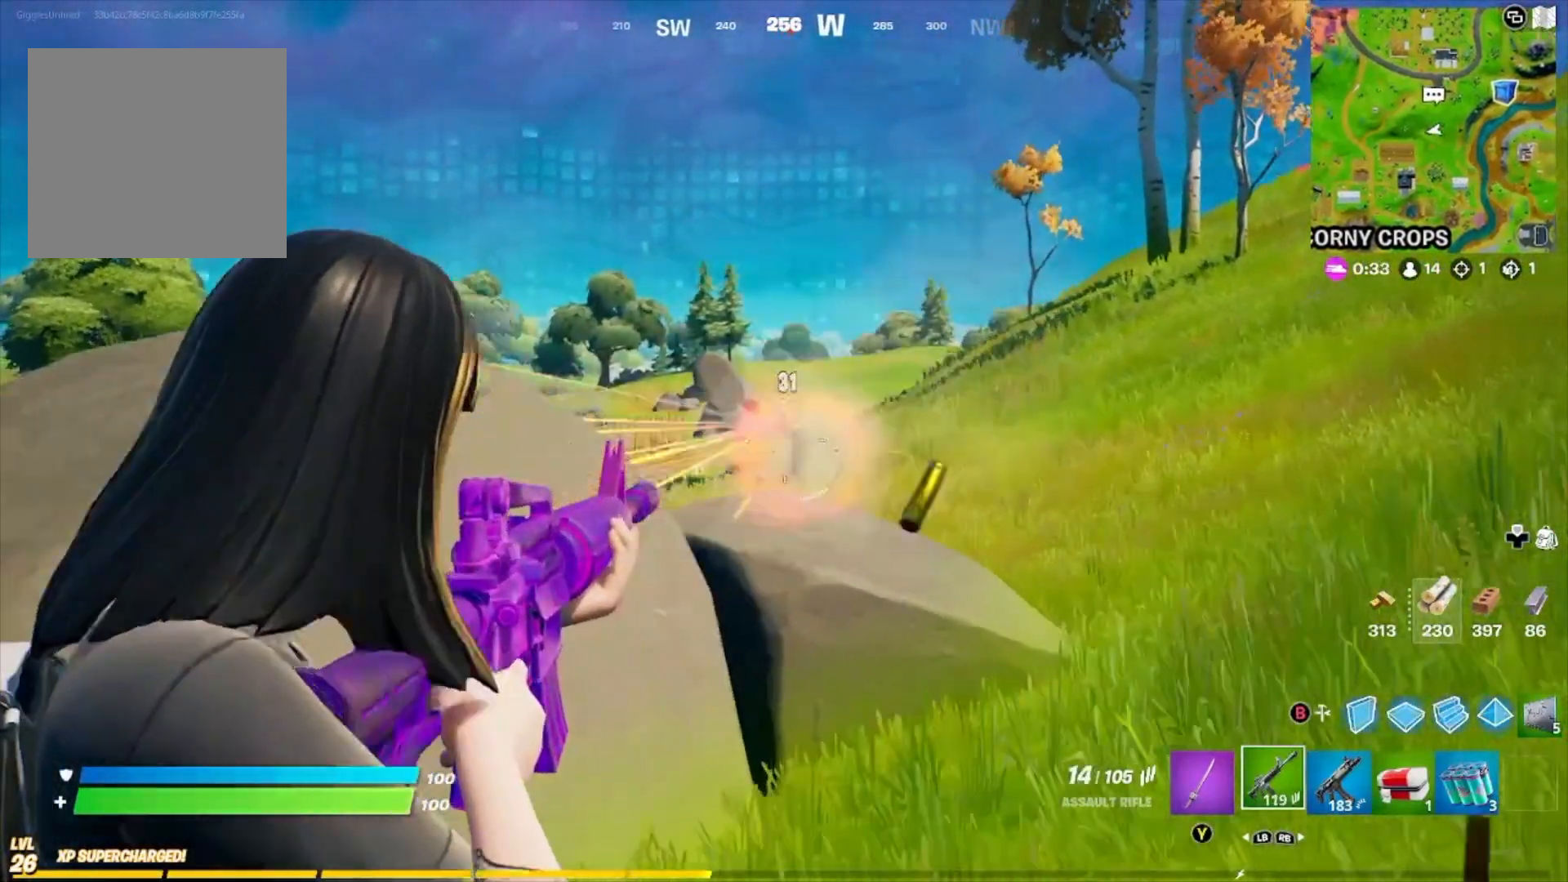
{"buttons": ["L2", "R2"], "left_stick": "left", "right_stick": "center", "events": [[67, "left_stick", "down-right"], [167, "left_stick", "up-right"], [400, "R2", "up"], [400, "left_stick", "left"], [467, "R2", "down"]]}
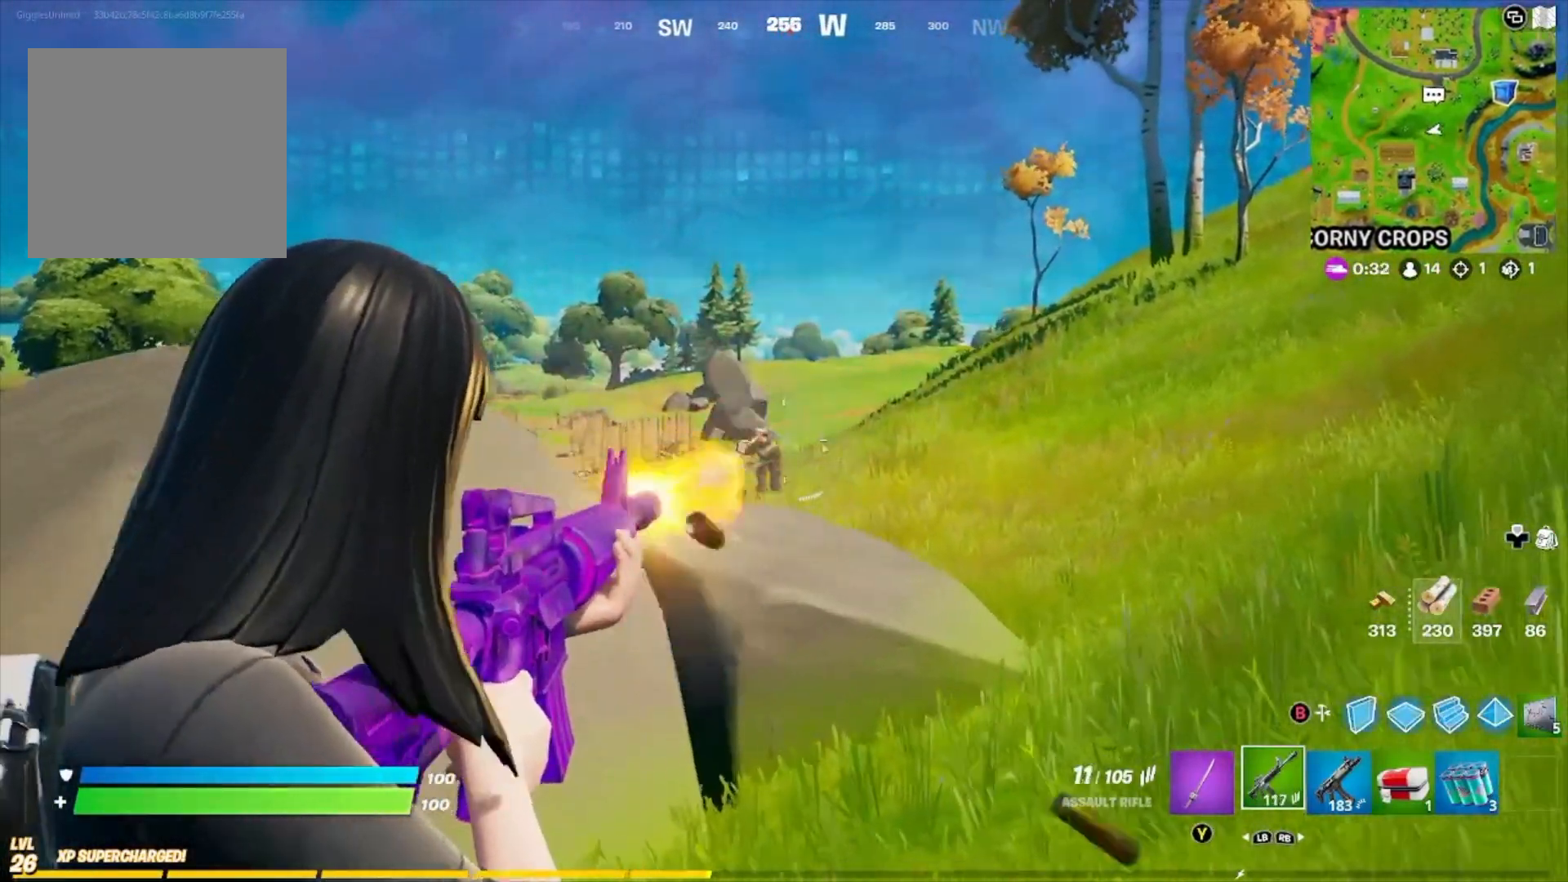
{"buttons": ["L2", "L3"], "left_stick": "down-right", "right_stick": "center", "events": [[67, "R2", "up"], [67, "right_stick", "down-left"], [167, "left_stick", "up-right"], [267, "R2", "down"], [267, "right_stick", "center"], [467, "L3", "down"], [467, "R2", "up"], [500, "left_stick", "down-right"]]}
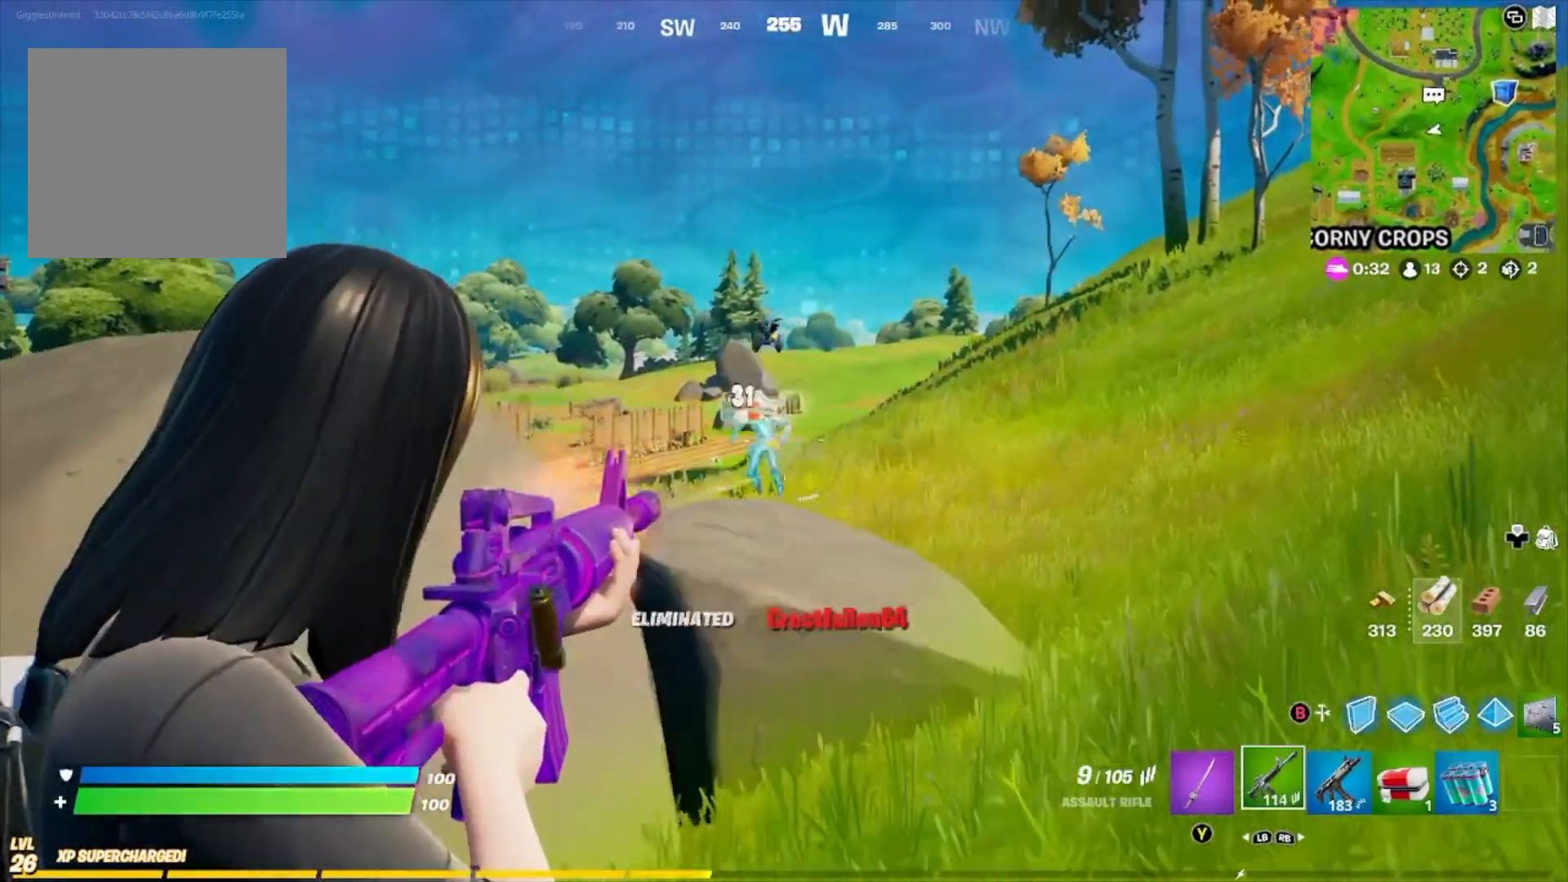
{"buttons": [], "left_stick": "up", "right_stick": "right", "events": [[67, "left_stick", "down"], [67, "right_stick", "down-left"], [167, "L3", "up"], [167, "left_stick", "up"], [167, "right_stick", "center"], [367, "L2", "up"], [467, "right_stick", "right"]]}
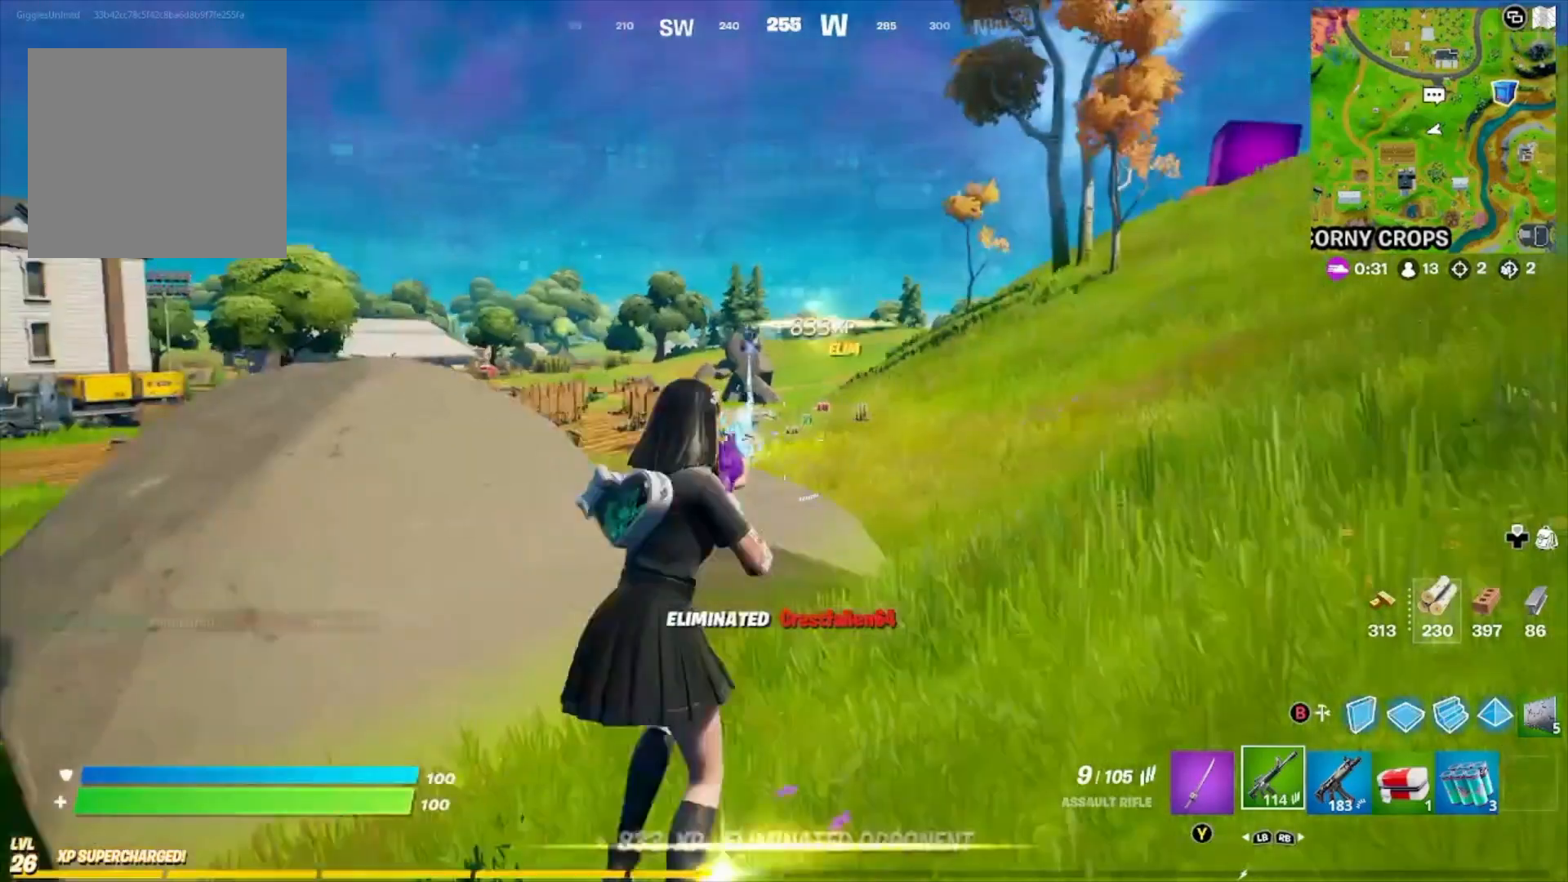
{"buttons": [], "left_stick": "up-right", "right_stick": "left", "events": [[167, "right_stick", "center"], [467, "left_stick", "up-right"], [467, "right_stick", "left"]]}
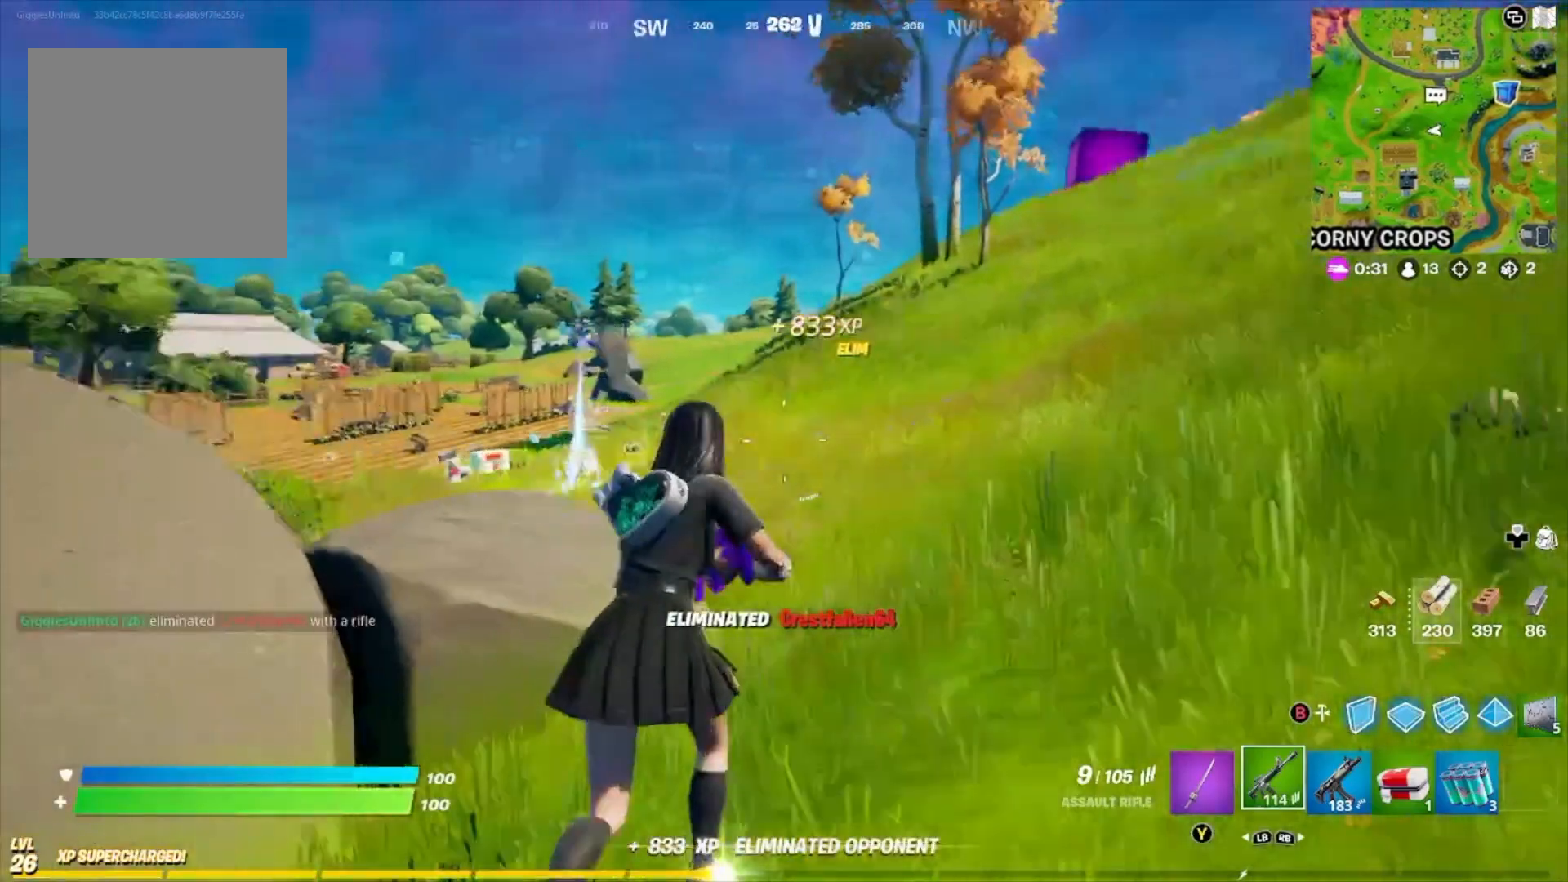
{"buttons": [], "left_stick": "up-right", "right_stick": "center", "events": [[267, "right_stick", "center"]]}
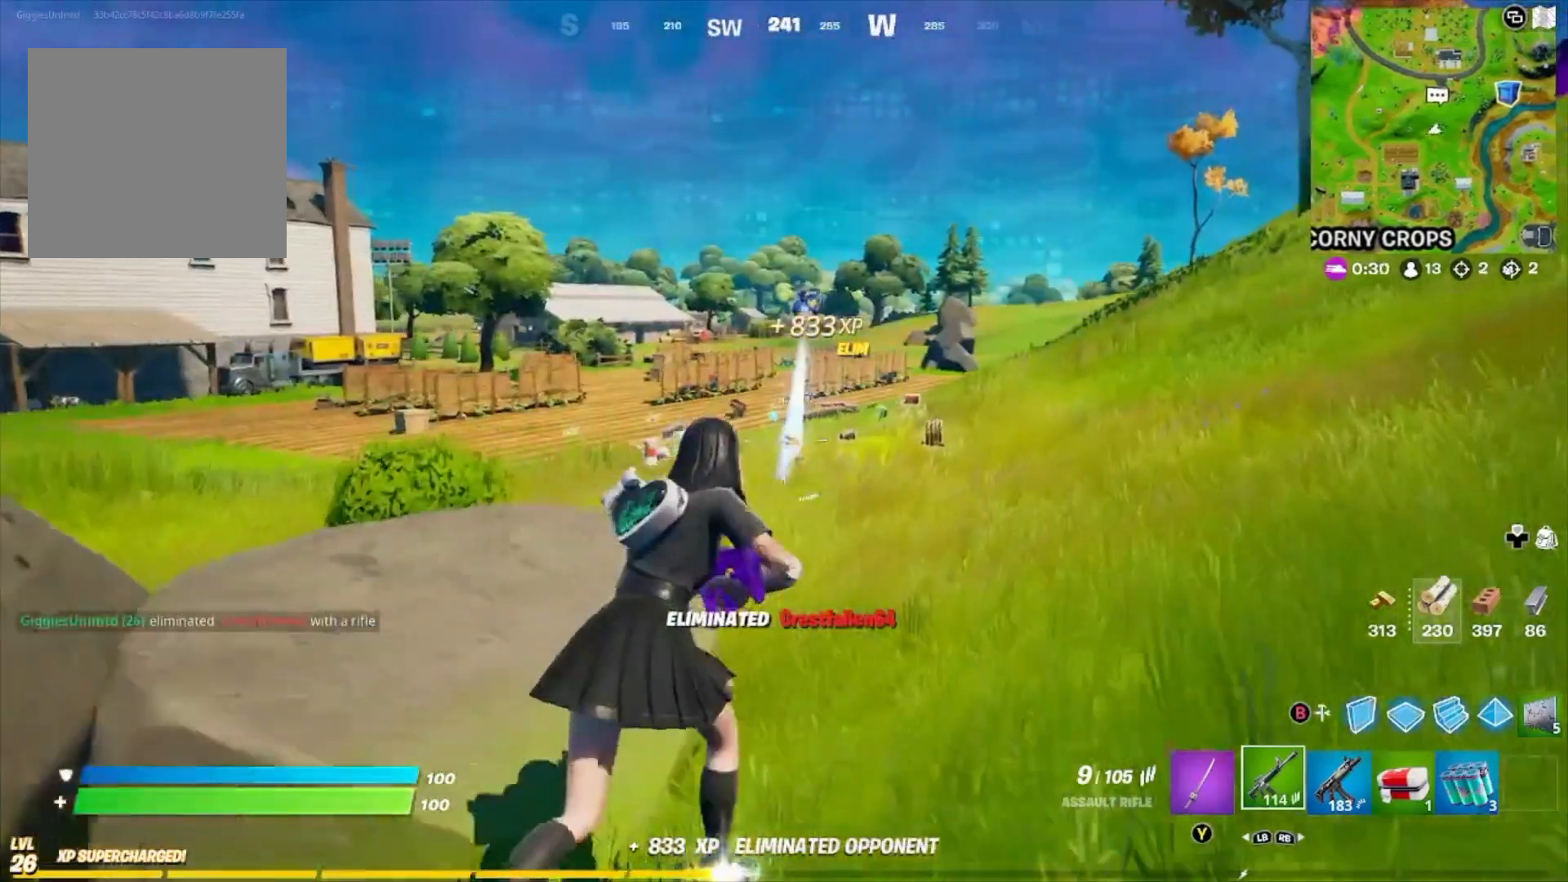
{"buttons": [], "left_stick": "up-right", "right_stick": "center", "events": []}
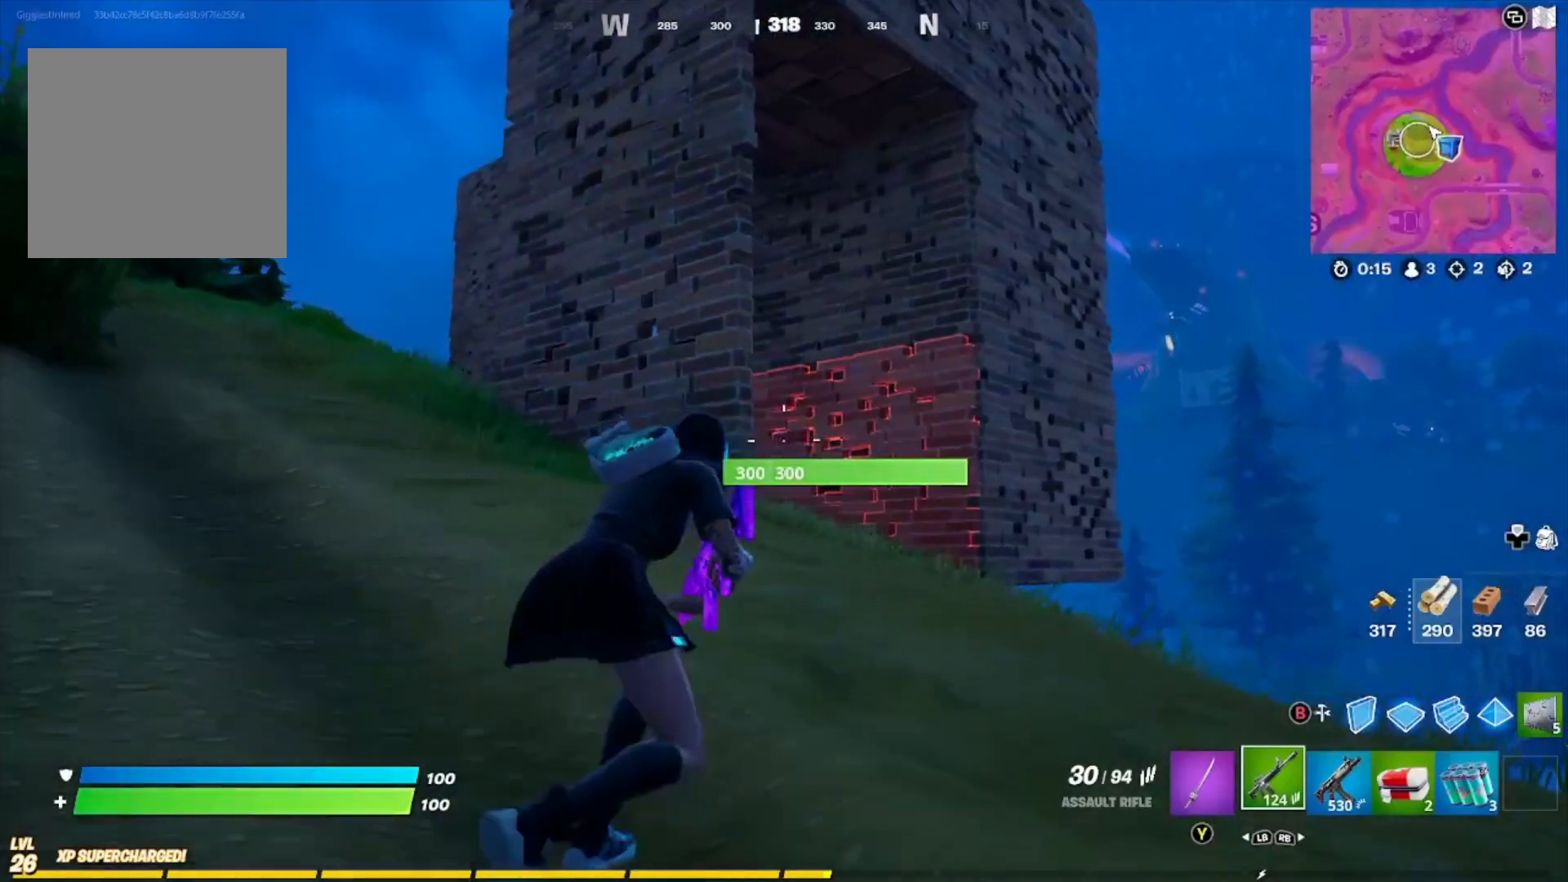
{"buttons": [], "left_stick": "up-right", "right_stick": "center", "events": []}
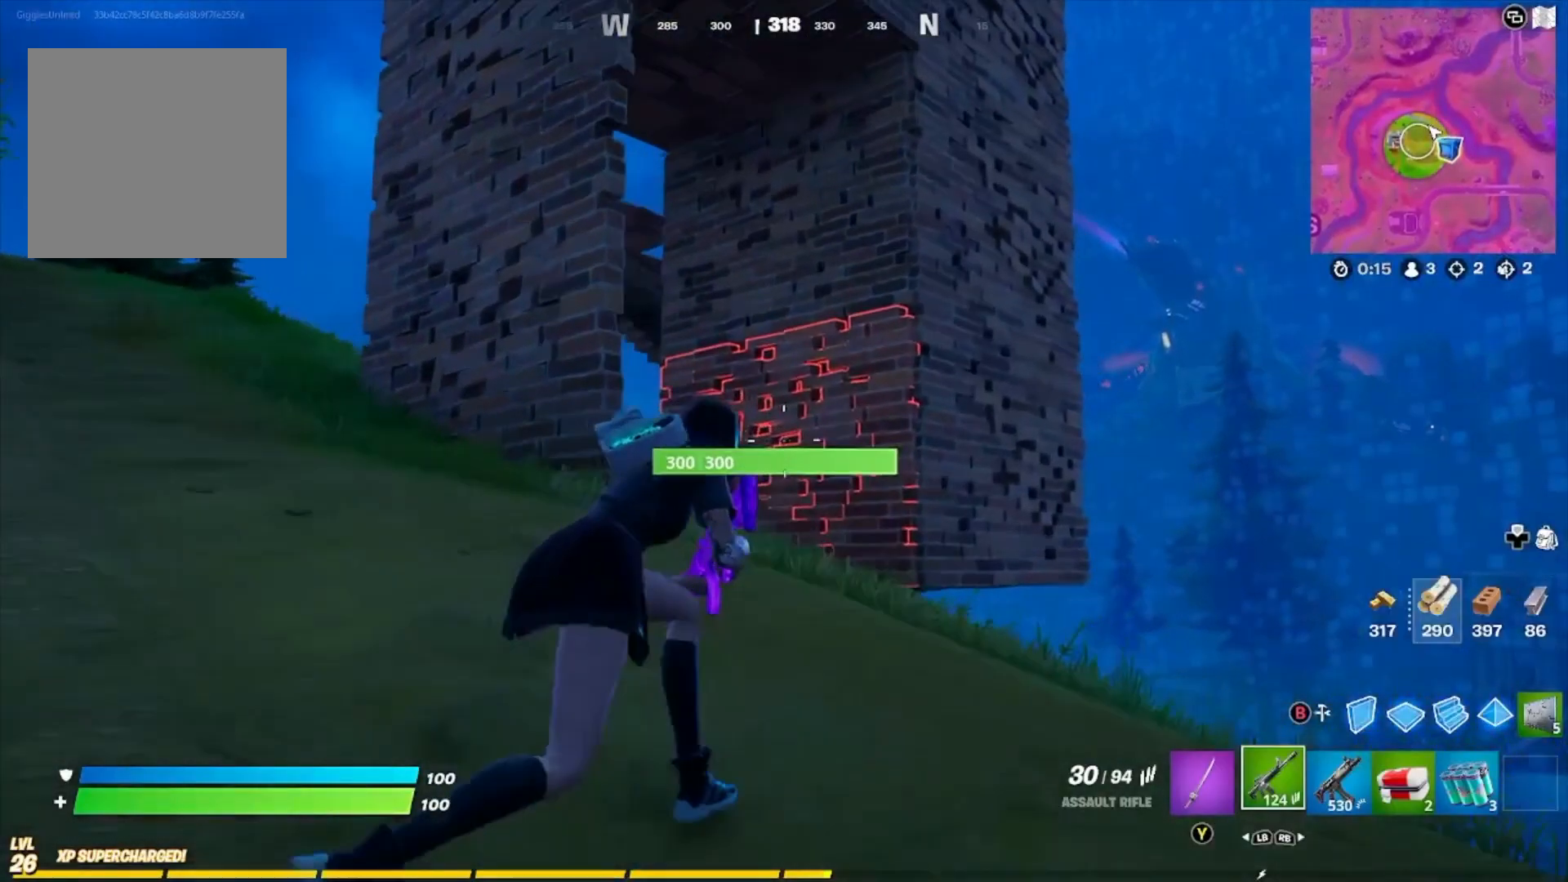
{"buttons": [], "left_stick": "up-right", "right_stick": "center", "events": [[233, "right_stick", "left"], [500, "right_stick", "center"]]}
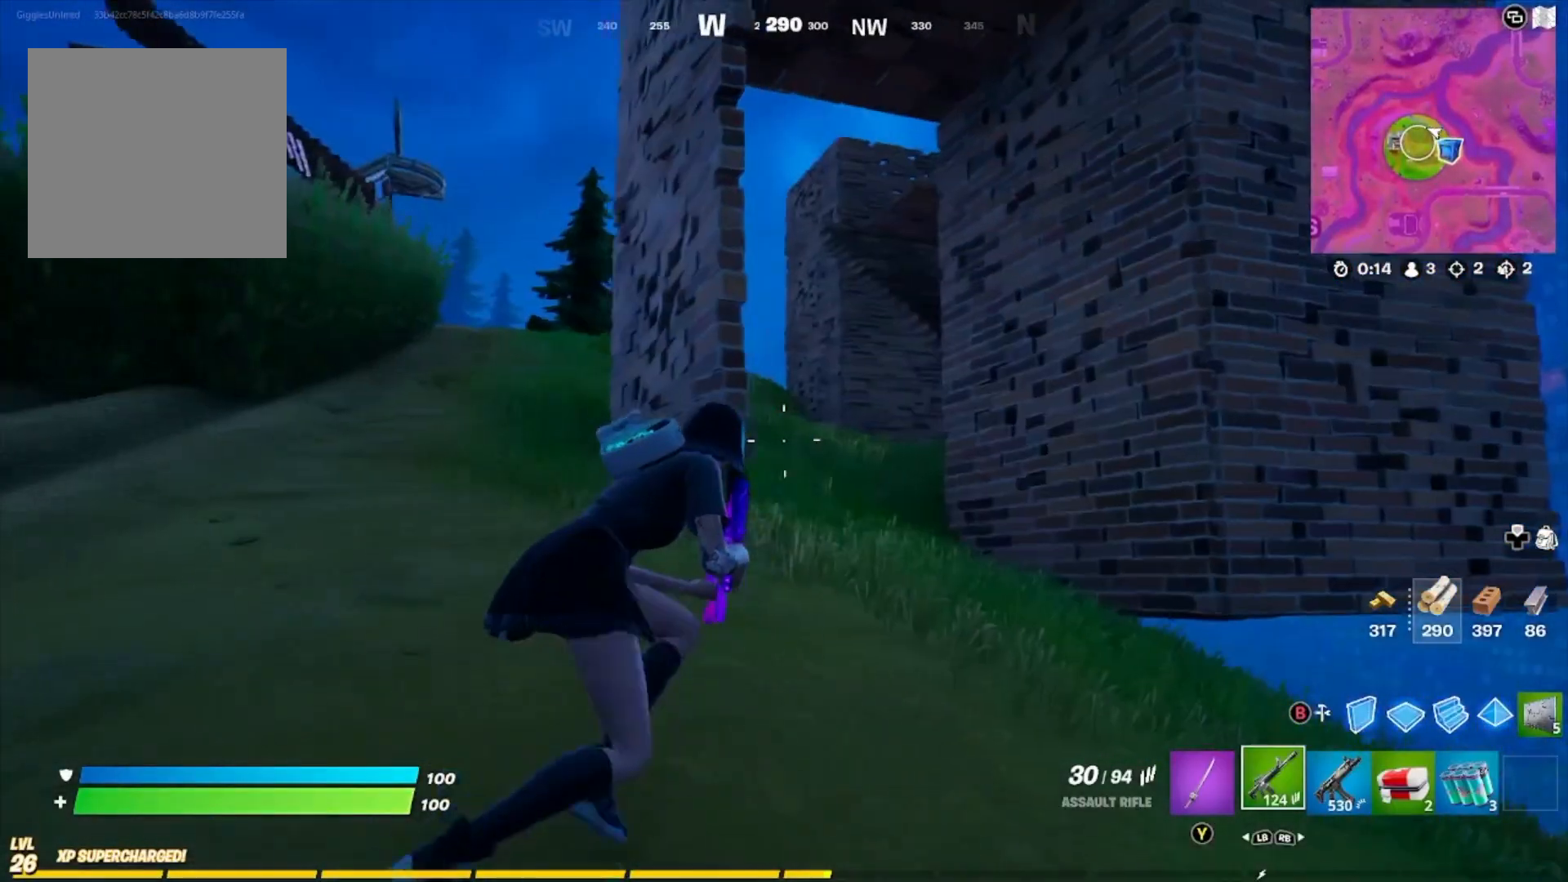
{"buttons": [], "left_stick": "up-right", "right_stick": "center", "events": []}
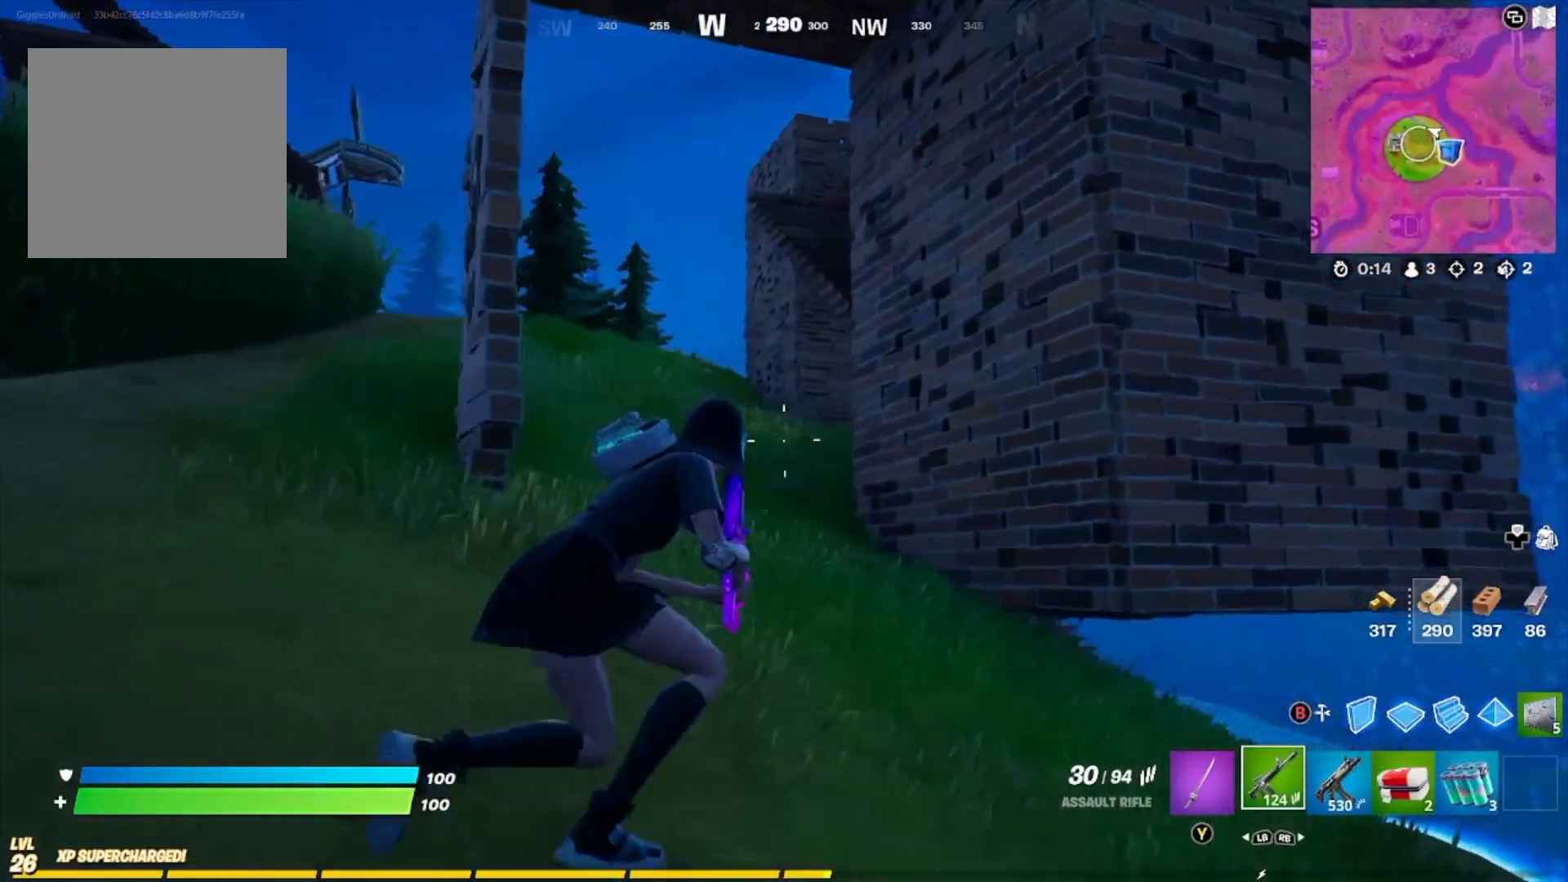
{"buttons": [], "left_stick": "up-right", "right_stick": "center", "events": []}
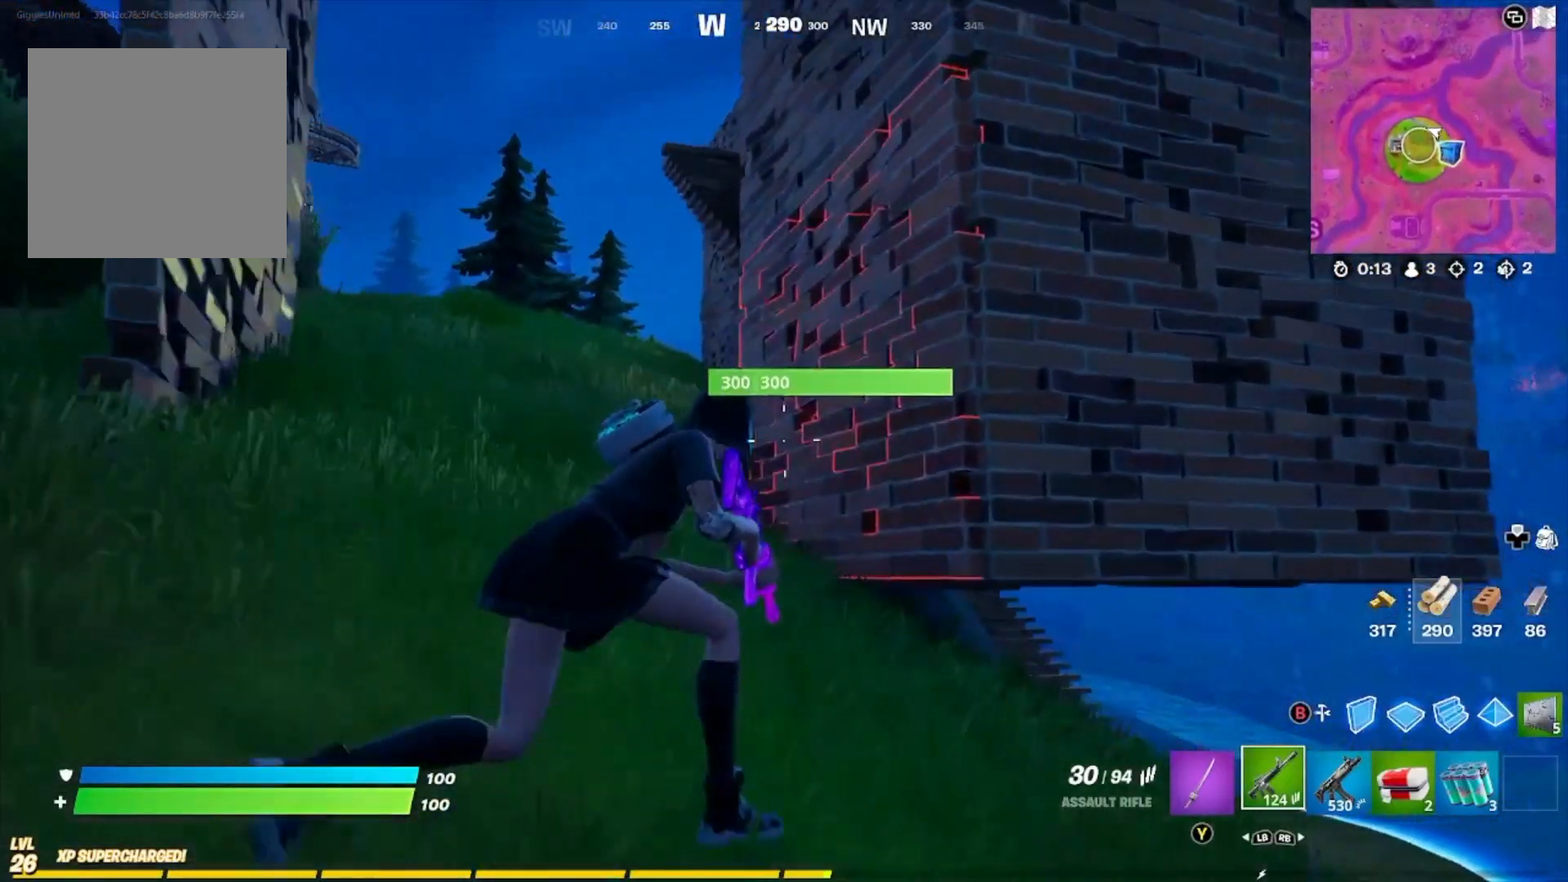
{"buttons": [], "left_stick": "up-right", "right_stick": "center", "events": [[167, "right_stick", "down-right"], [467, "right_stick", "center"]]}
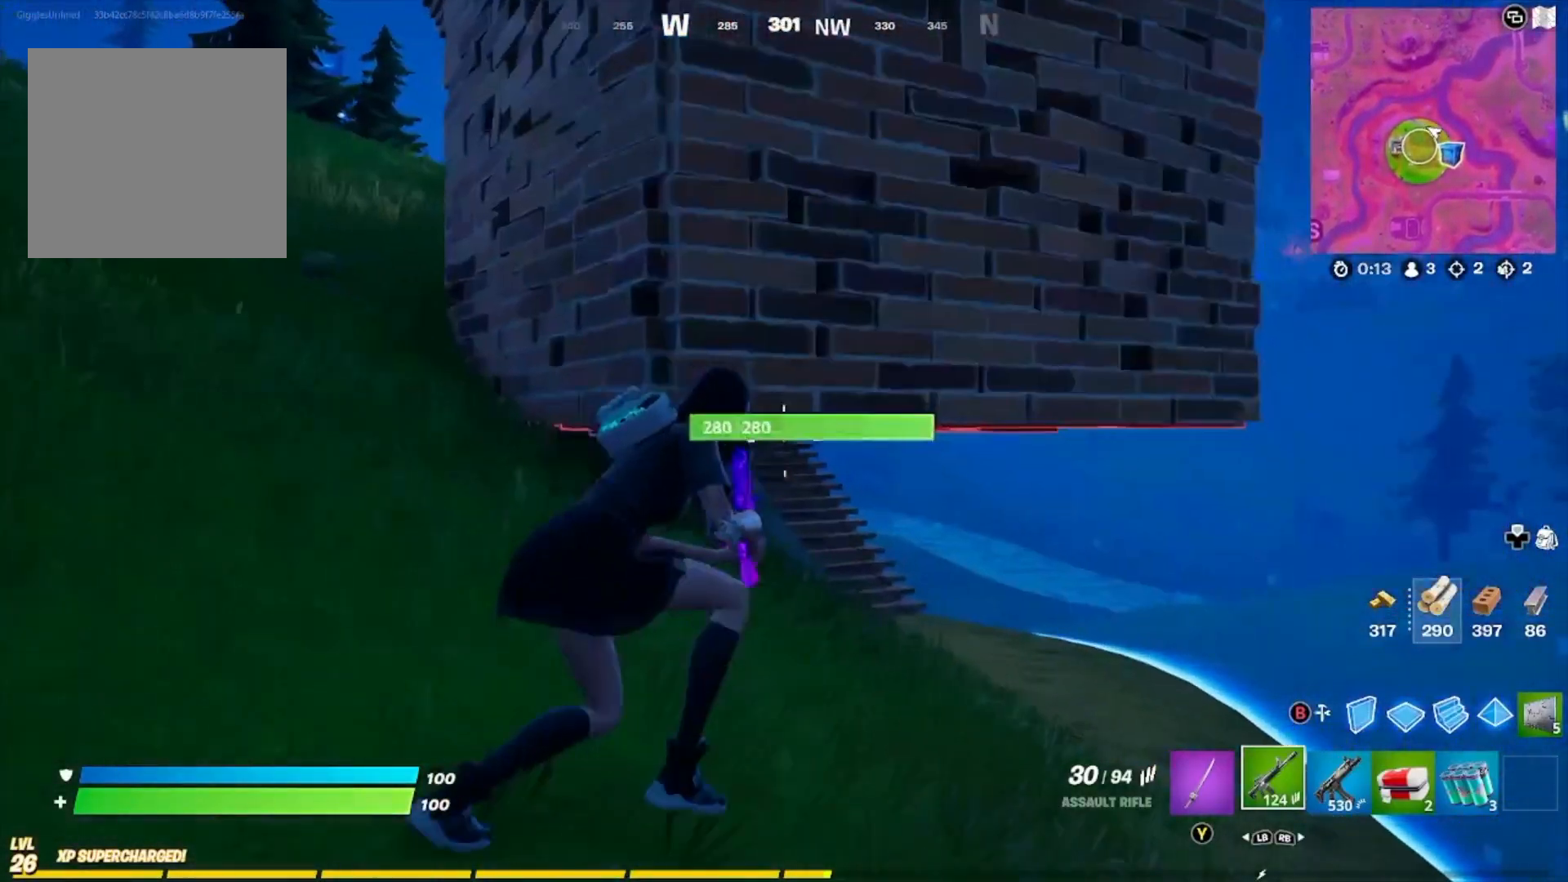
{"buttons": [], "left_stick": "up-right", "right_stick": "center"}
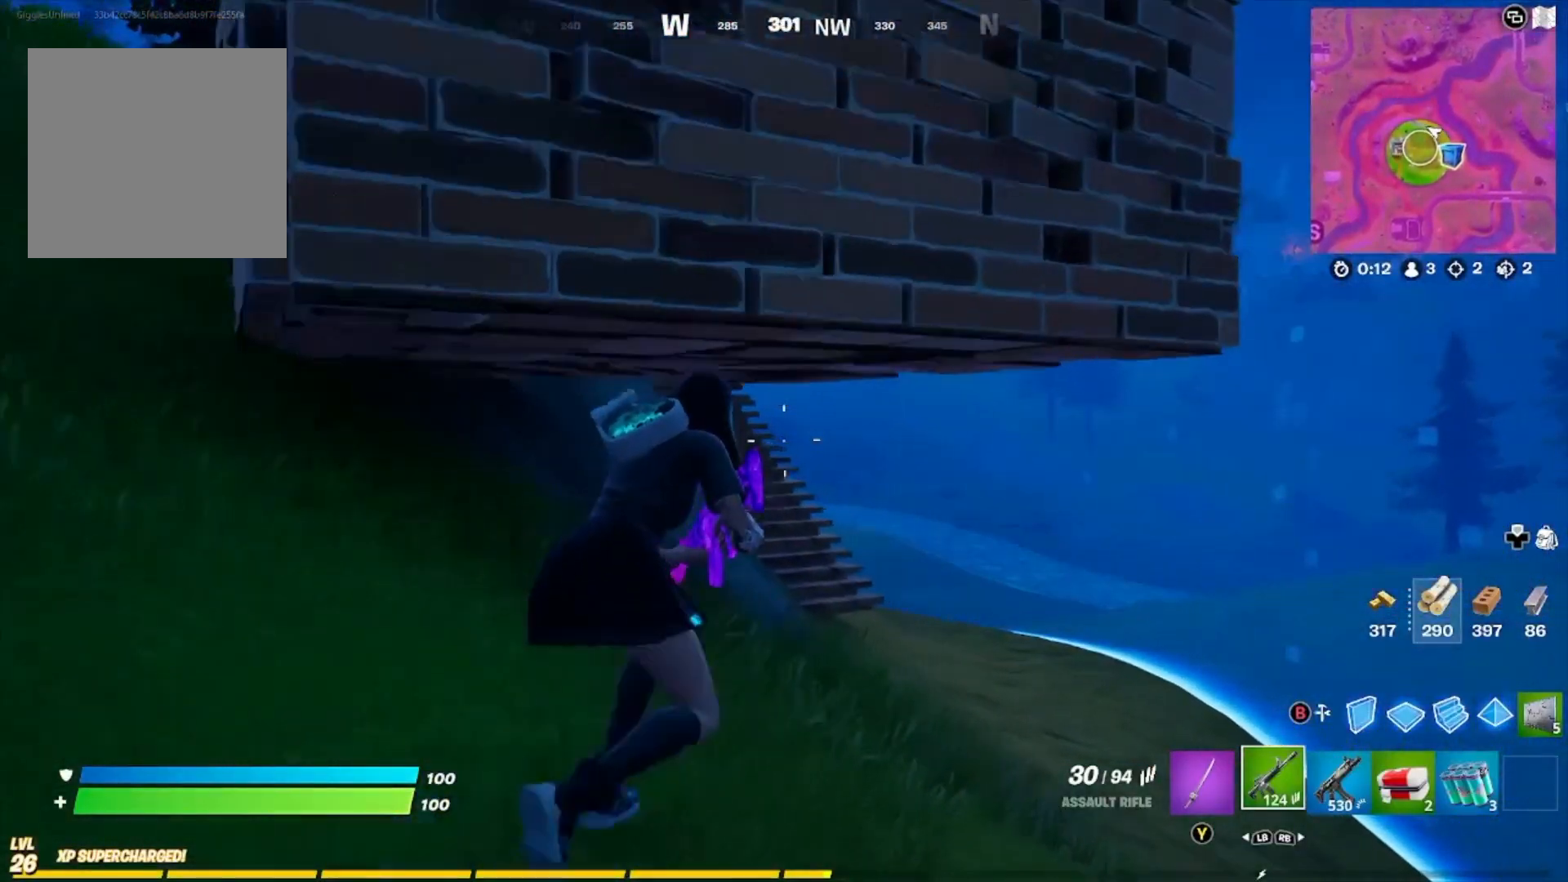
{"buttons": [], "left_stick": "up-right", "right_stick": "left", "events": [[433, "right_stick", "left"]]}
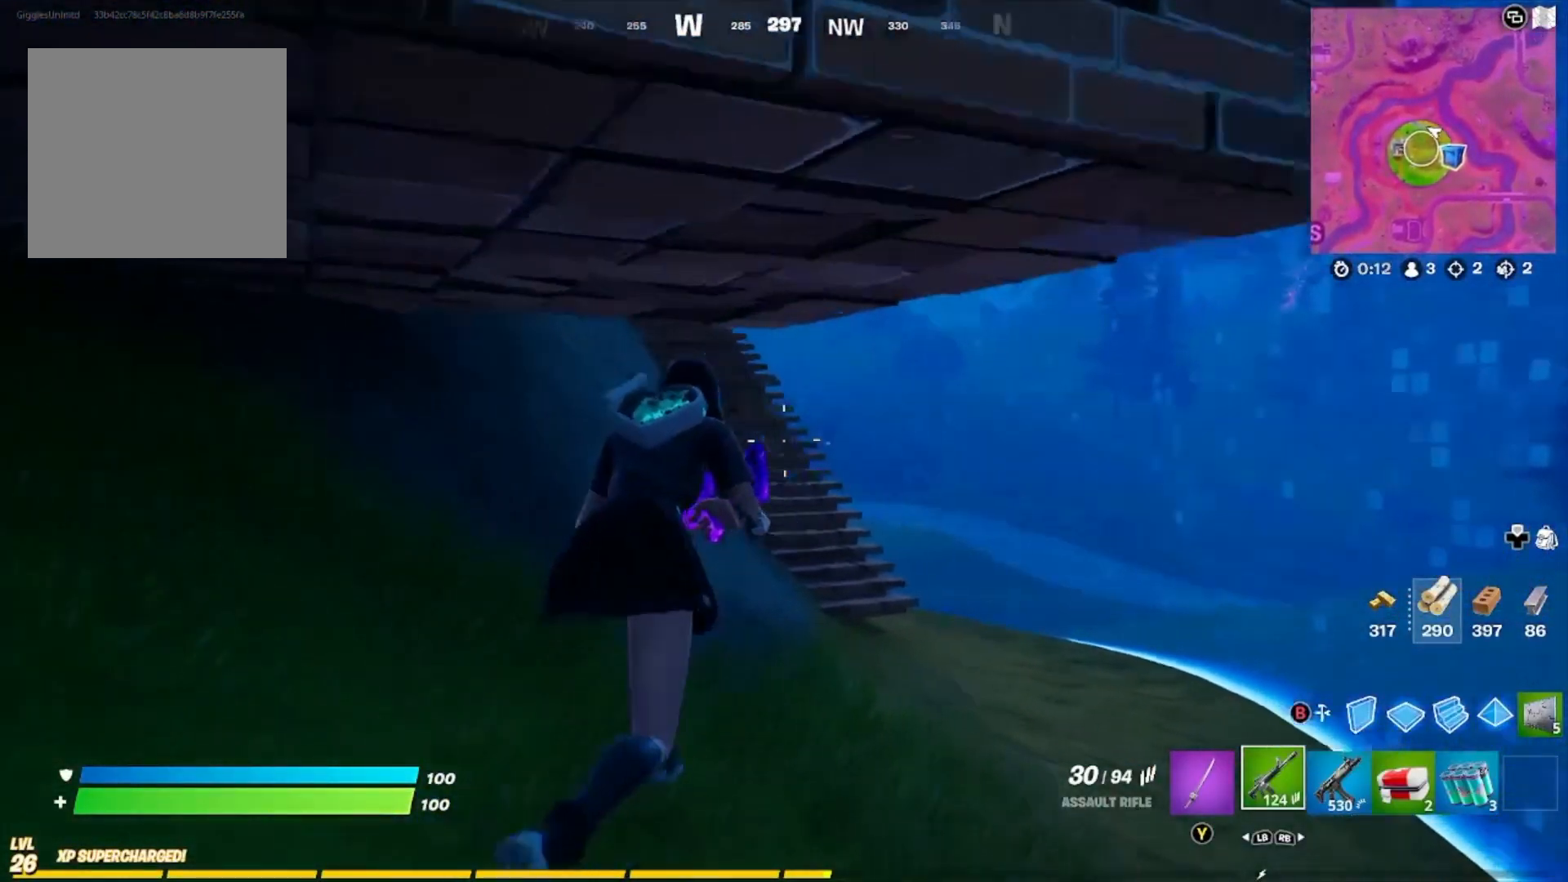
{"buttons": [], "left_stick": "up-right", "right_stick": "center", "events": [[67, "right_stick", "up-left"], [267, "right_stick", "center"]]}
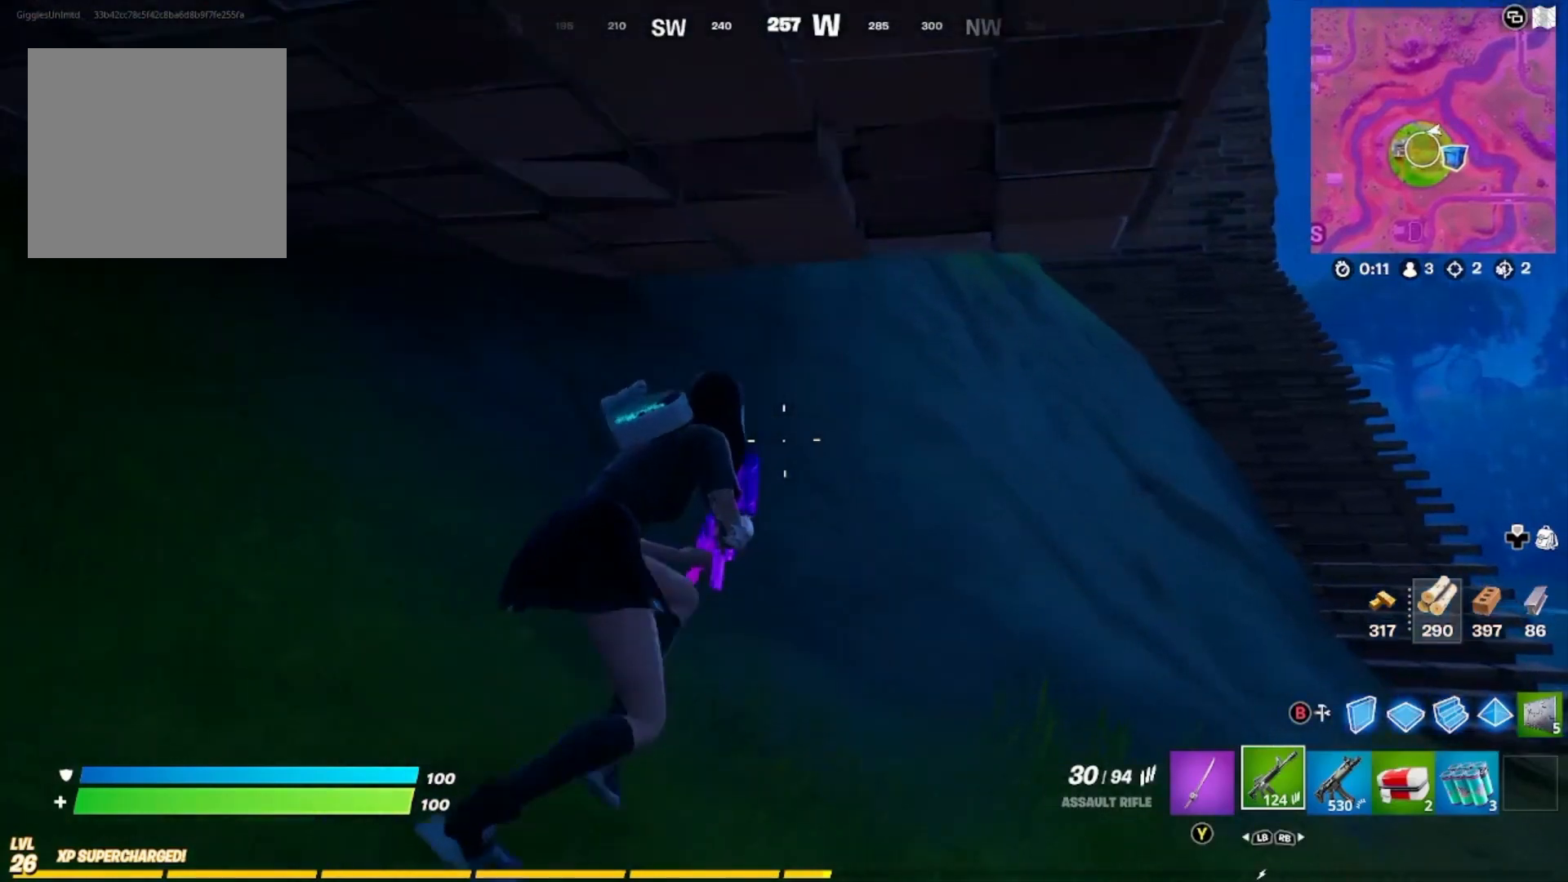
{"buttons": [], "left_stick": "up-right", "right_stick": "up-left", "events": [[433, "right_stick", "up-left"]]}
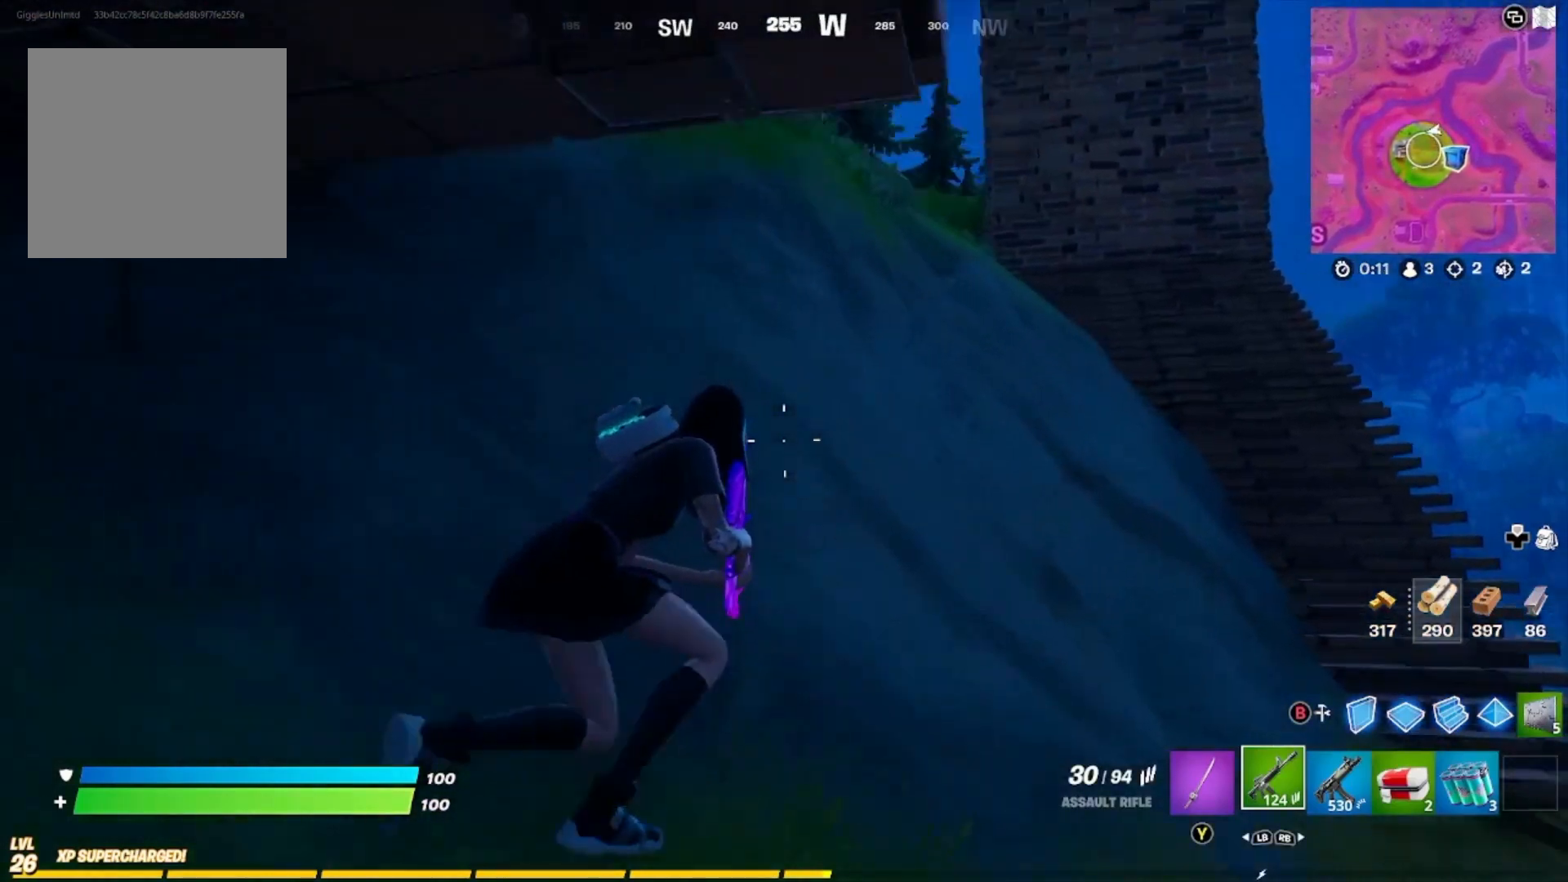
{"buttons": [], "left_stick": "down-left", "right_stick": "center", "events": [[67, "left_stick", "down-right"], [233, "left_stick", "down"], [233, "right_stick", "center"], [400, "left_stick", "down-left"]]}
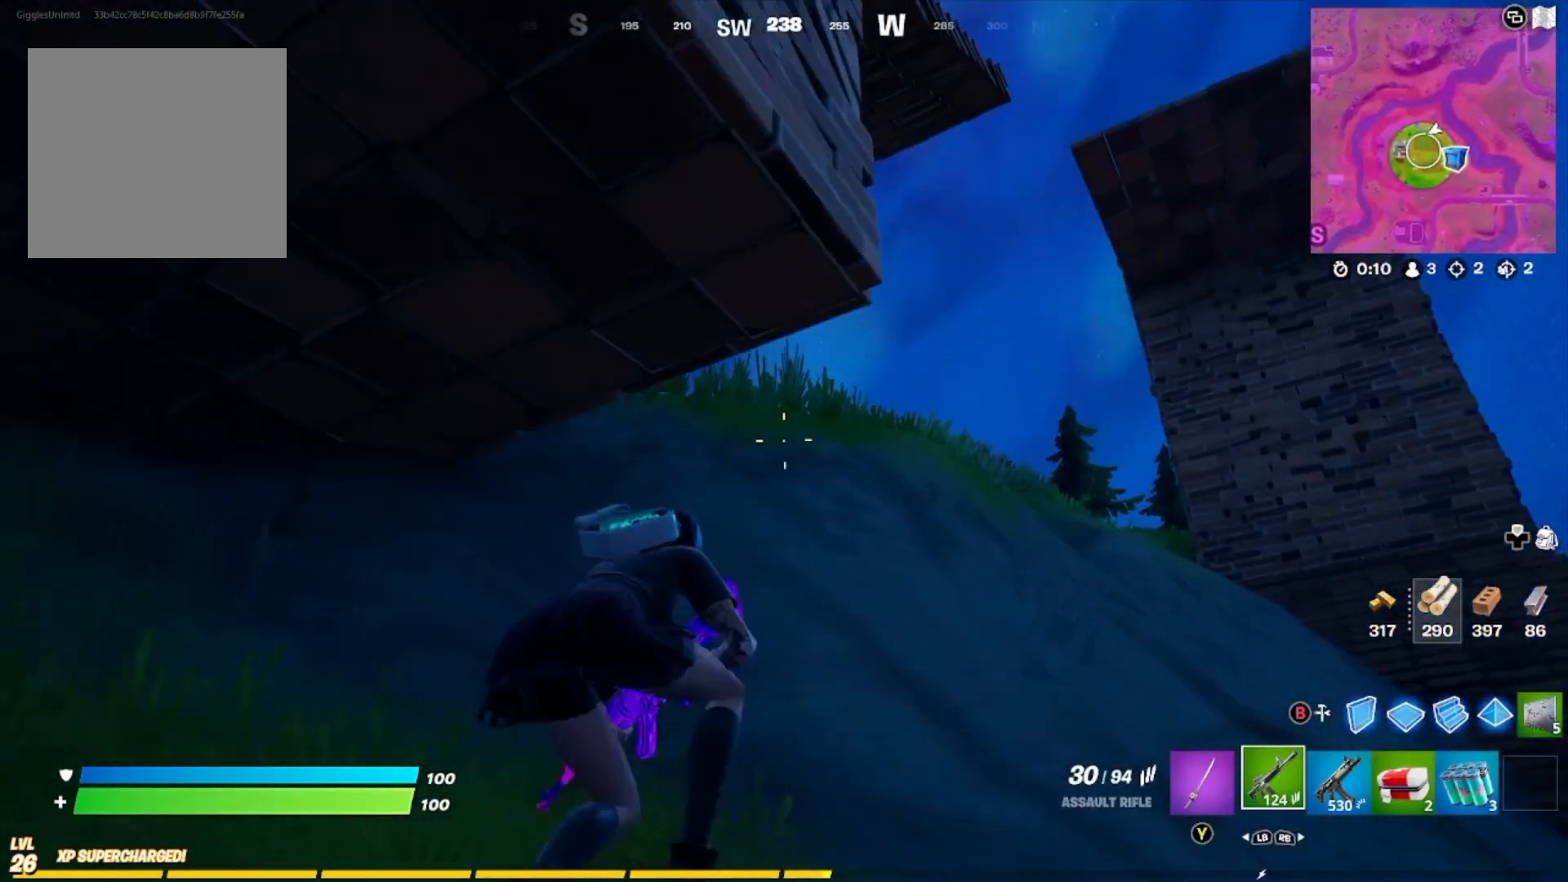
{"buttons": [], "left_stick": "center", "right_stick": "center", "events": [[100, "left_stick", "center"]]}
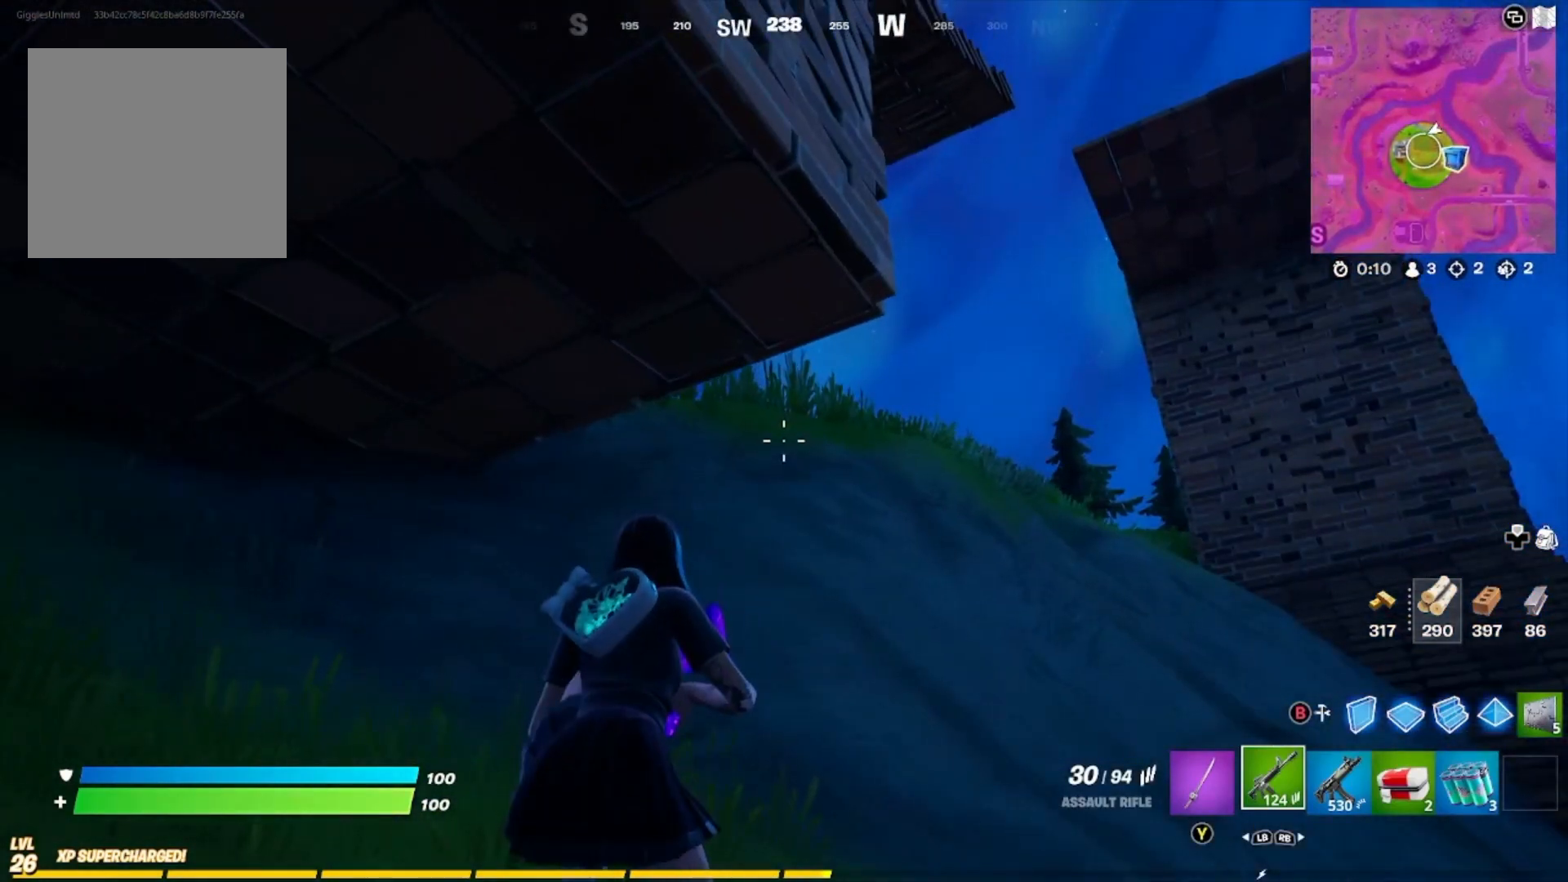
{"buttons": [], "left_stick": "center", "right_stick": "center", "events": [[233, "R1", "down"], [367, "R1", "up"]]}